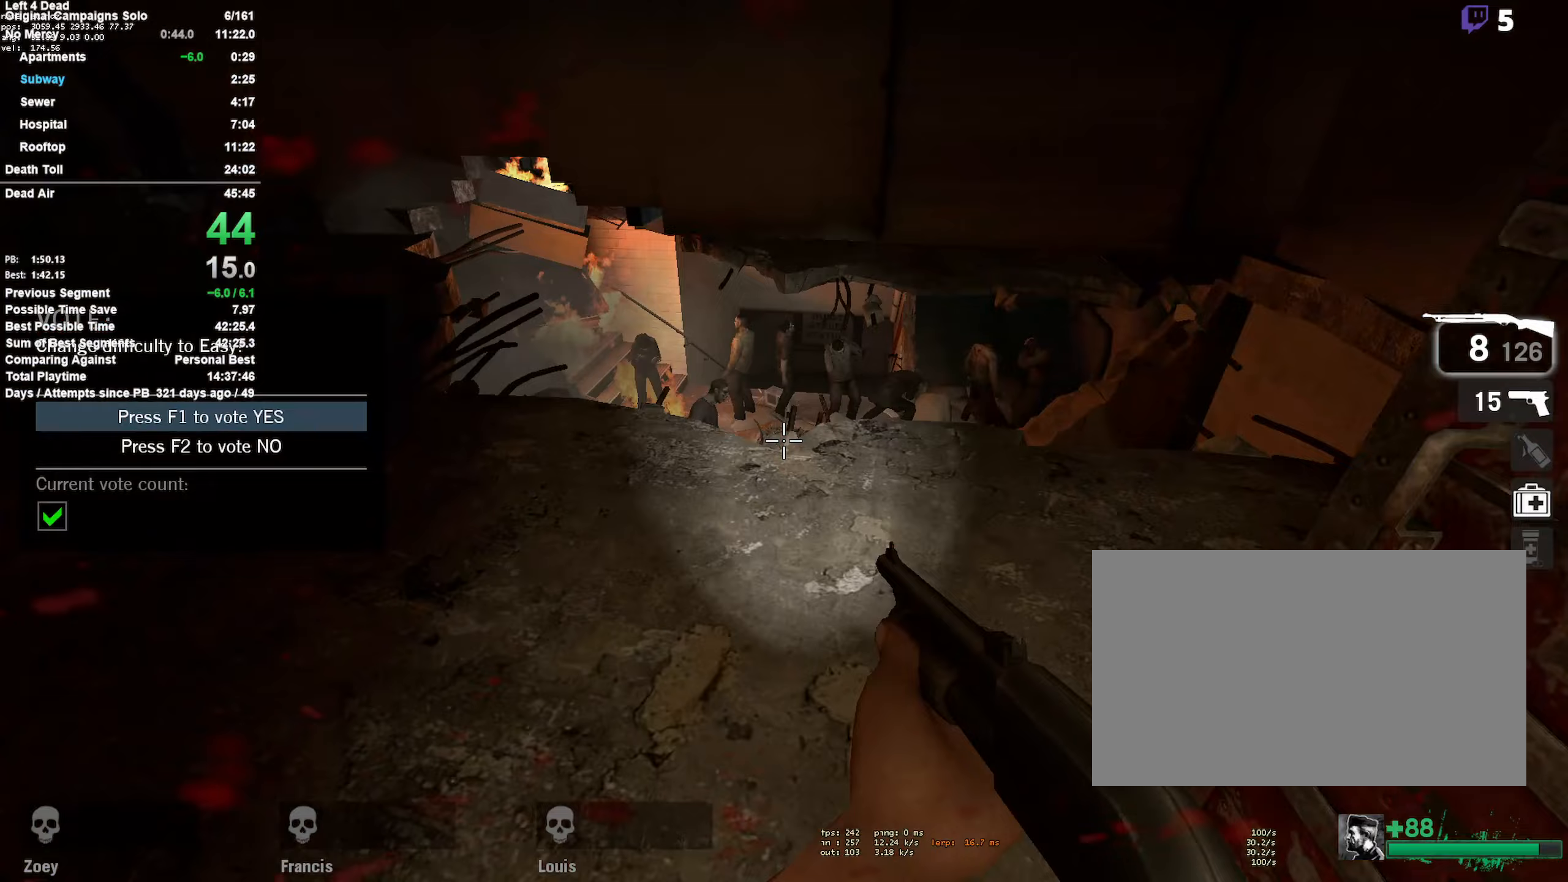
Gameplay with keyboard and mouse; each line is a JSON object with the keys and mouse buttons held at the frame after it (dt_ms = milliseconds from this image to that frame). "events" lists presses ("down") and releases ("up") of "1", "2", "3", "4", "5", "a", "alt", "c", "ctrl", "d", "e", "f", "q", "r", "s", "shift", "space", "tab", "v", "w", "x", "z", "mouse_left", "mouse_middle", "mouse_right", "mouse_mb4", "mouse_mb5", "mouse_wheel_up" and "mouse_wheel_down" between this image and that frame as [ms after this image, input, new state], when the widget could be followed in between. "mouse_left", "mouse_middle", "mouse_right", "mouse_mb4", "mouse_mb5", "mouse_wheel_up", "mouse_wheel_down" = the "left", "middle", "right", "mb4", "mb5", "wheel_up", "wheel_down" buttons of the "mouse" list. No other keys are recorded. Mouse movement is not recorded.
{"dt_ms": 333, "keys": ["w"], "mouse": ["left"], "events": [[150, "a", "down"], [283, "a", "up"], [333, "mouse_left", "down"]]}
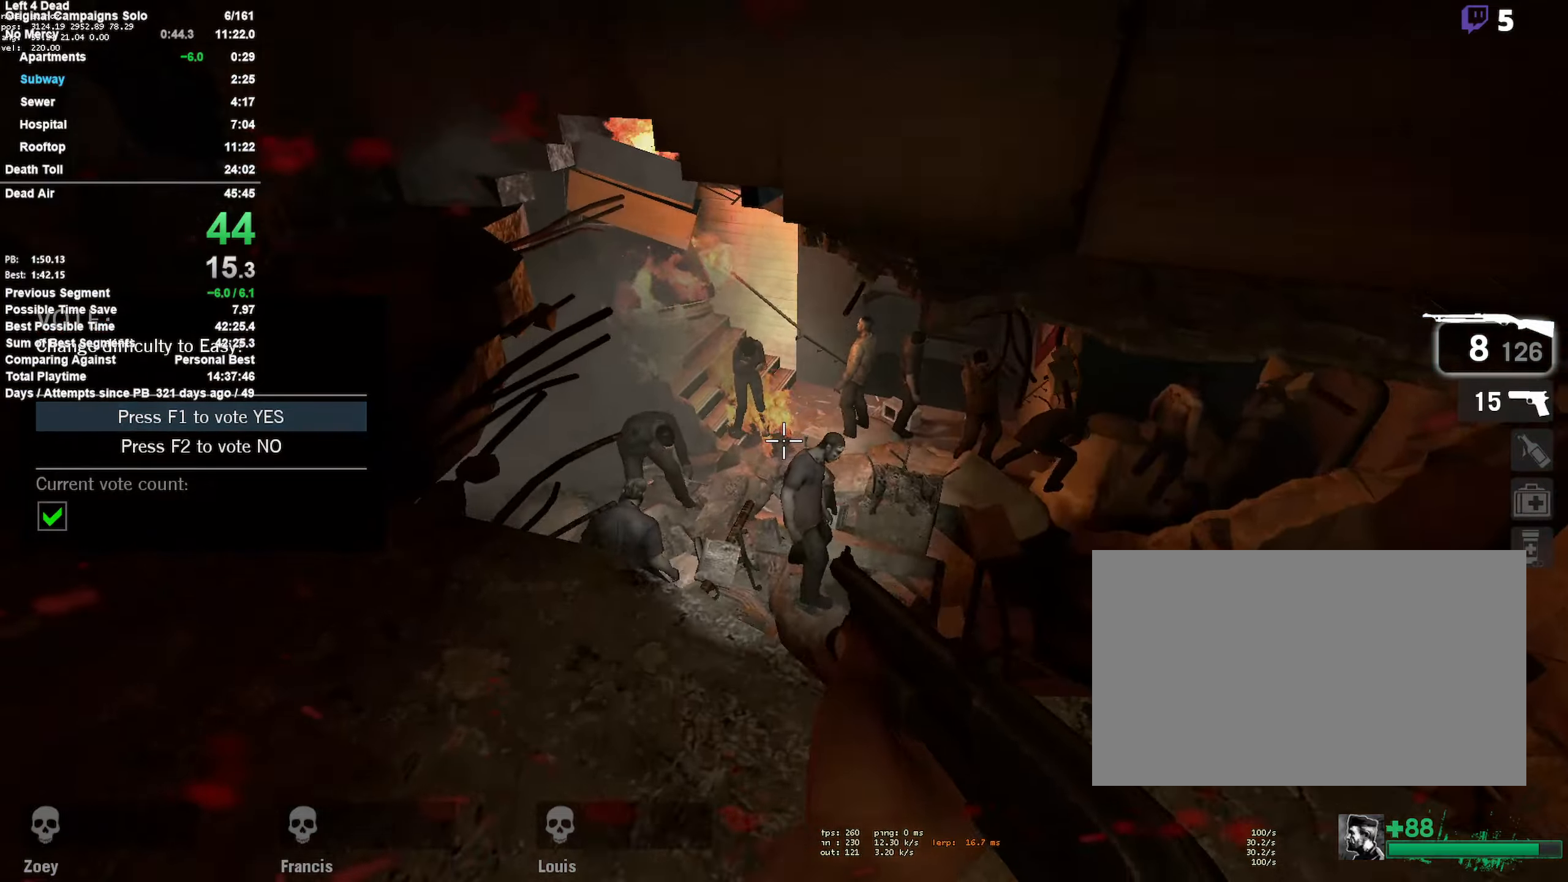
{"dt_ms": 500, "keys": ["w"], "mouse": [], "events": [[100, "mouse_right", "down"], [250, "mouse_left", "up"], [334, "mouse_right", "up"]]}
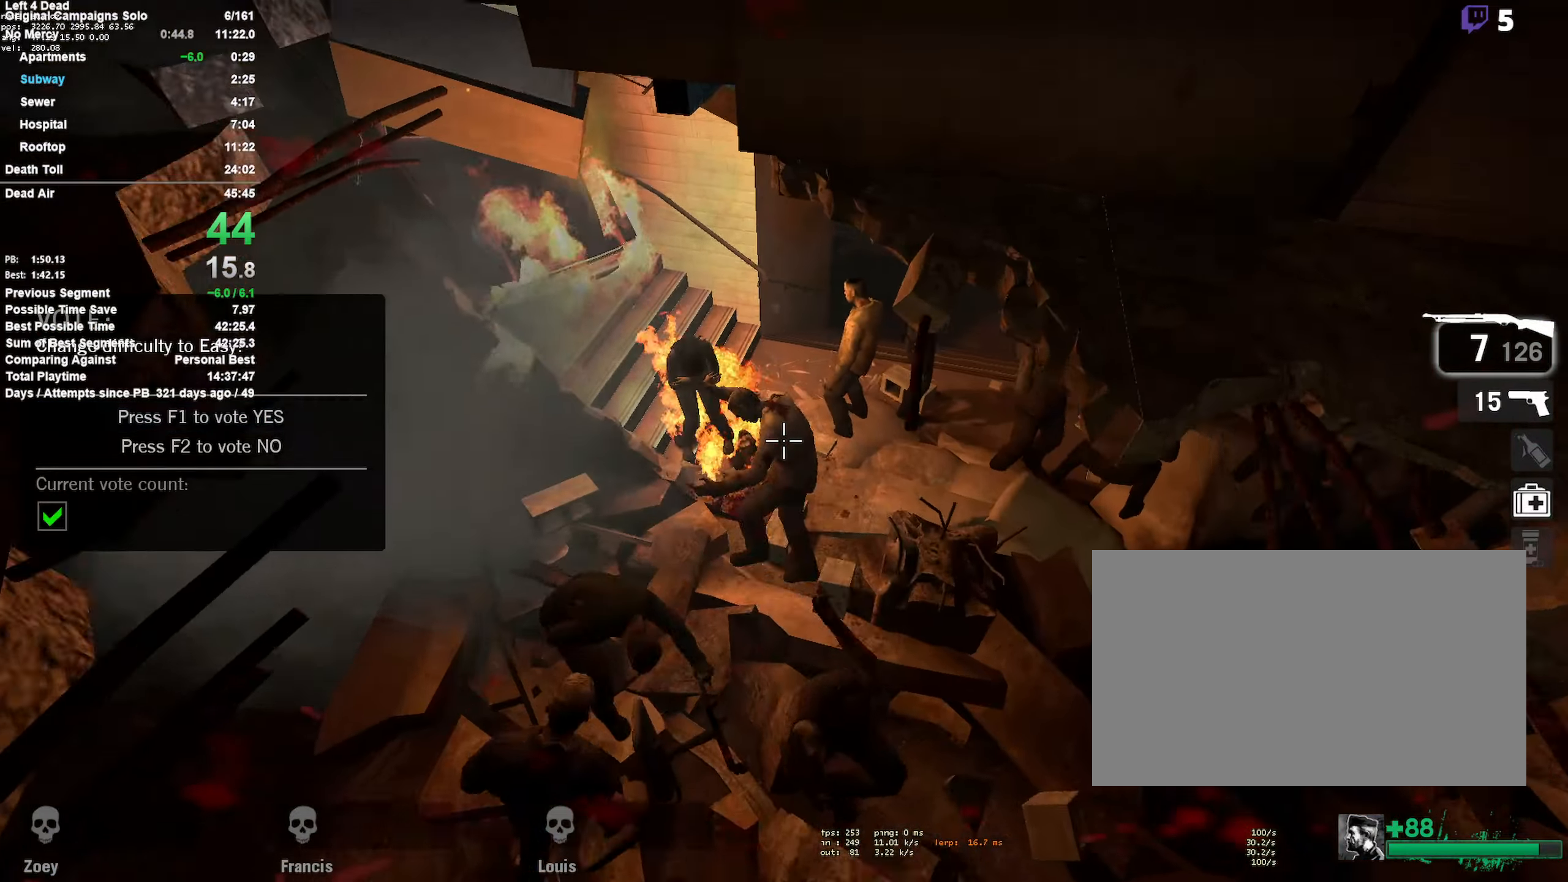
{"dt_ms": 500, "keys": ["d", "w"], "mouse": ["left", "right"], "events": [[67, "w", "up"], [250, "w", "down"], [350, "d", "down"], [350, "mouse_left", "down"], [434, "mouse_right", "down"]]}
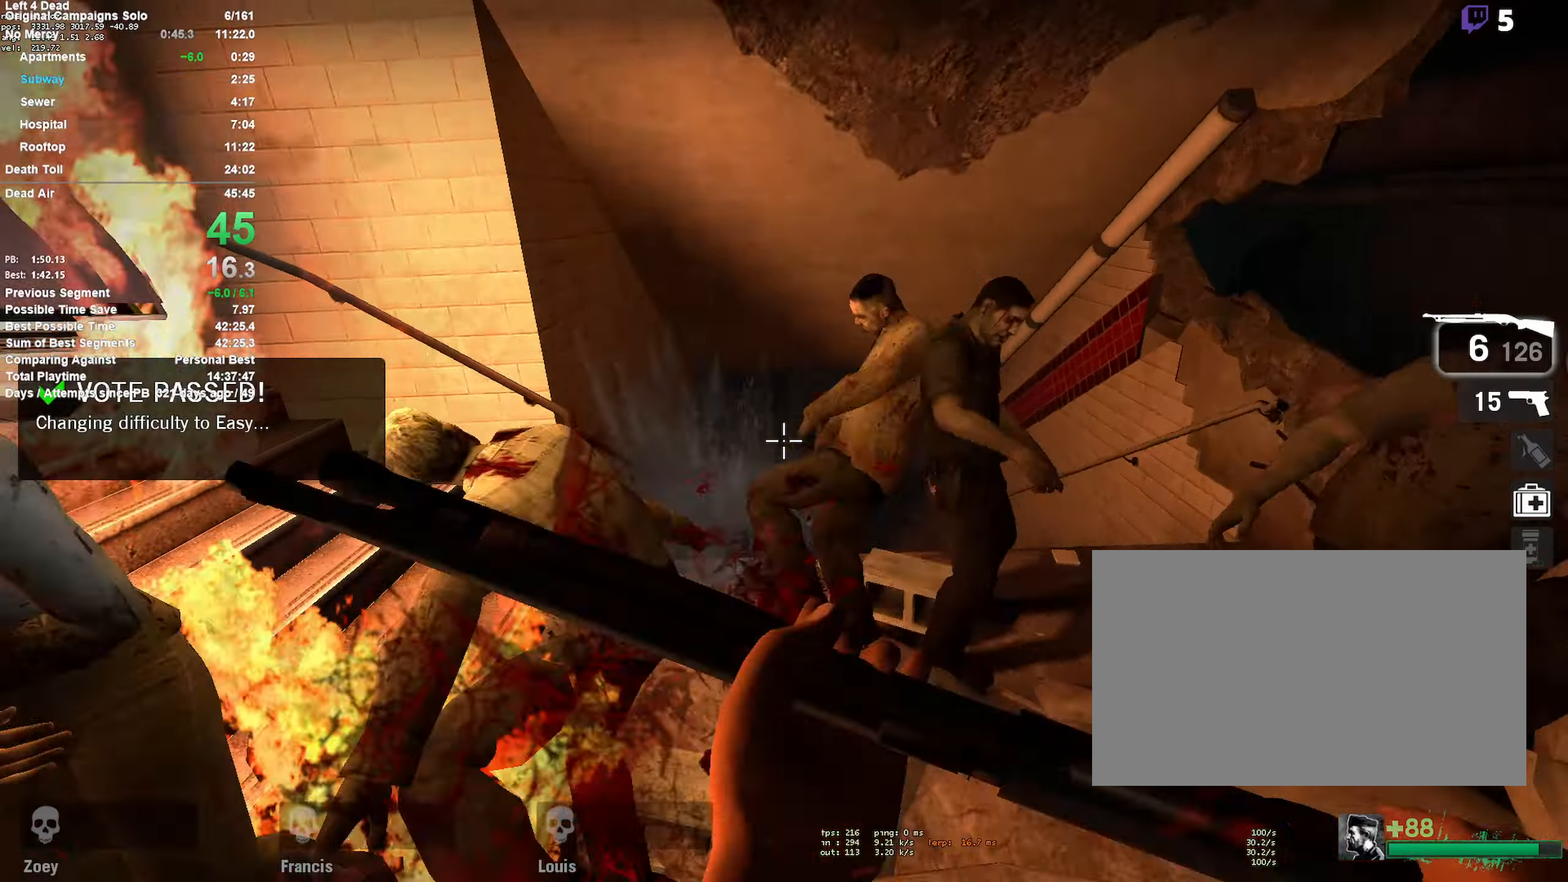
{"dt_ms": 500, "keys": ["w"], "mouse": [], "events": [[34, "d", "up"], [167, "mouse_left", "up"], [267, "a", "down"], [317, "mouse_right", "up"], [467, "a", "up"]]}
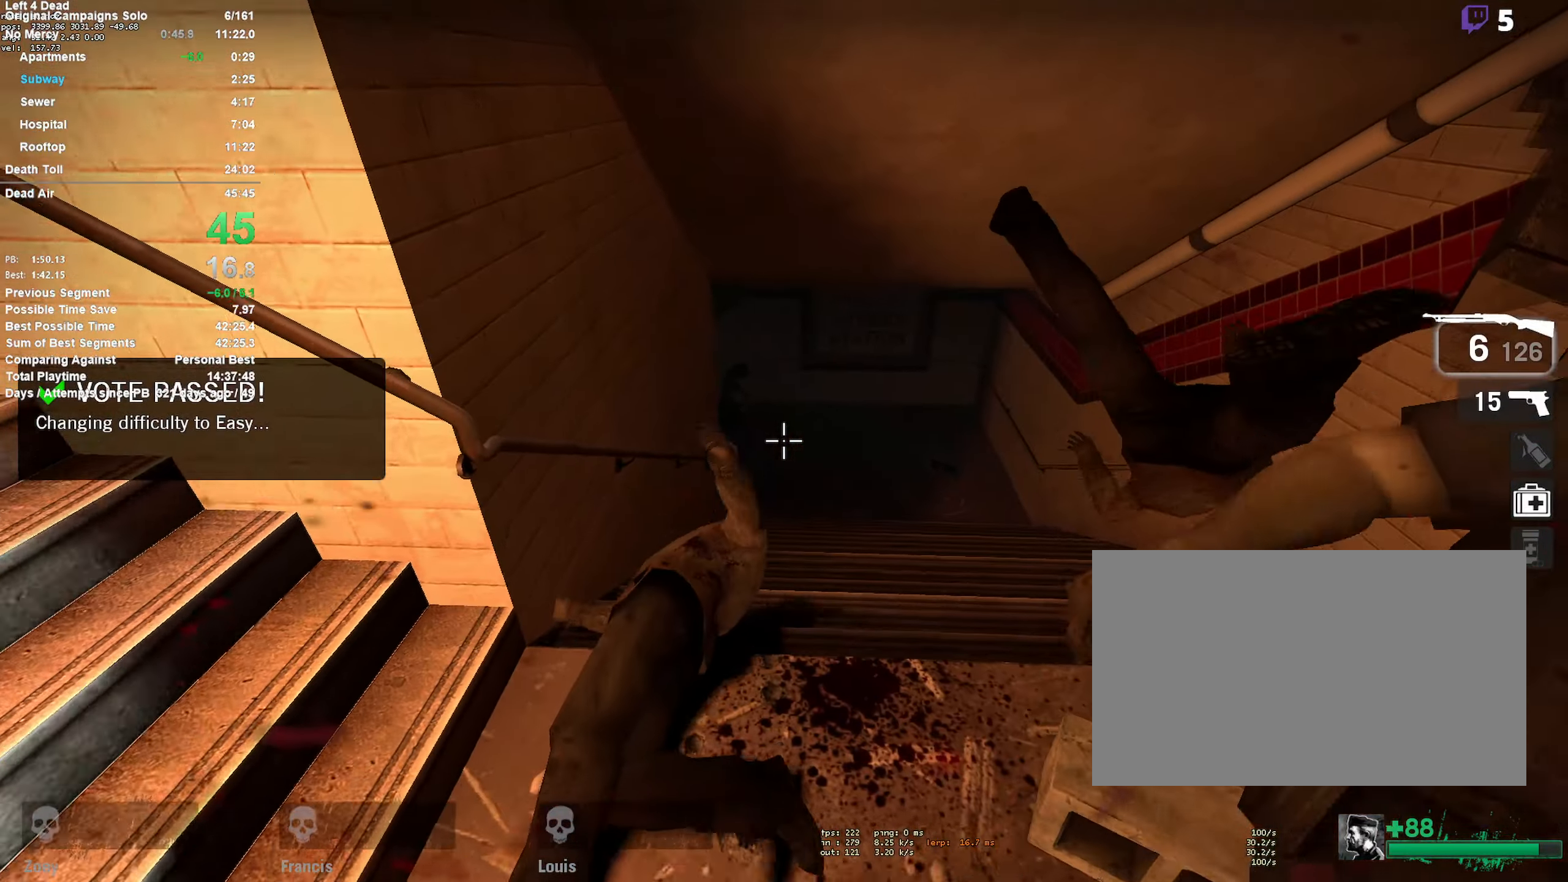
{"dt_ms": 500, "keys": ["w"], "mouse": [], "events": [[50, "d", "down"], [134, "d", "up"], [134, "mouse_right", "down"], [200, "a", "down"], [367, "a", "up"], [467, "mouse_right", "up"]]}
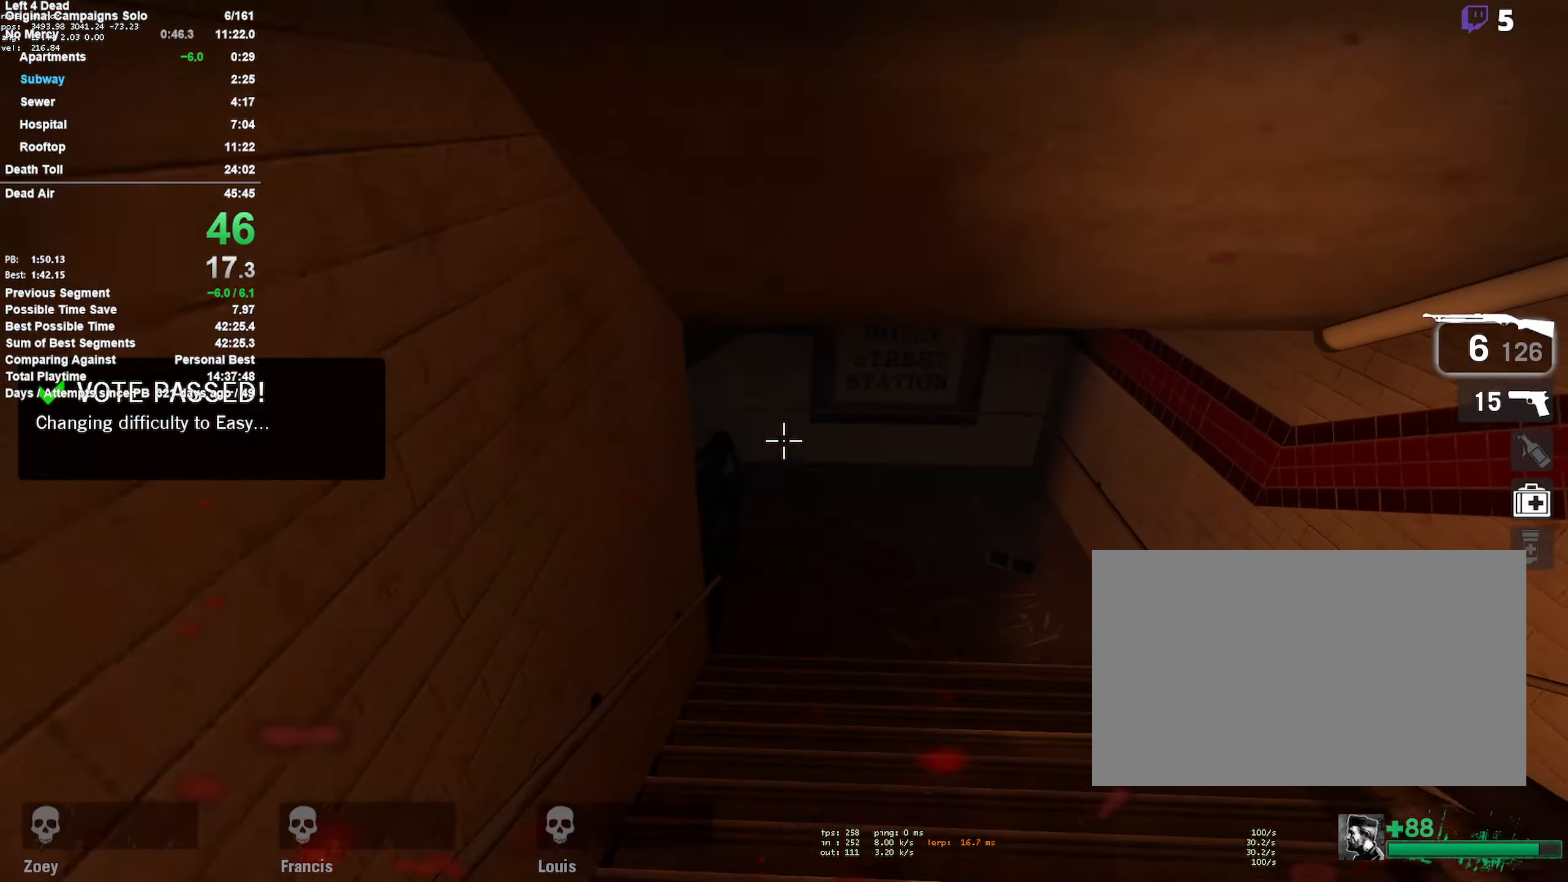
{"dt_ms": 500, "keys": ["w"], "mouse": ["left", "right"], "events": [[17, "d", "down"], [167, "d", "up"], [350, "d", "down"], [400, "mouse_left", "down"], [450, "d", "up"], [484, "mouse_right", "down"]]}
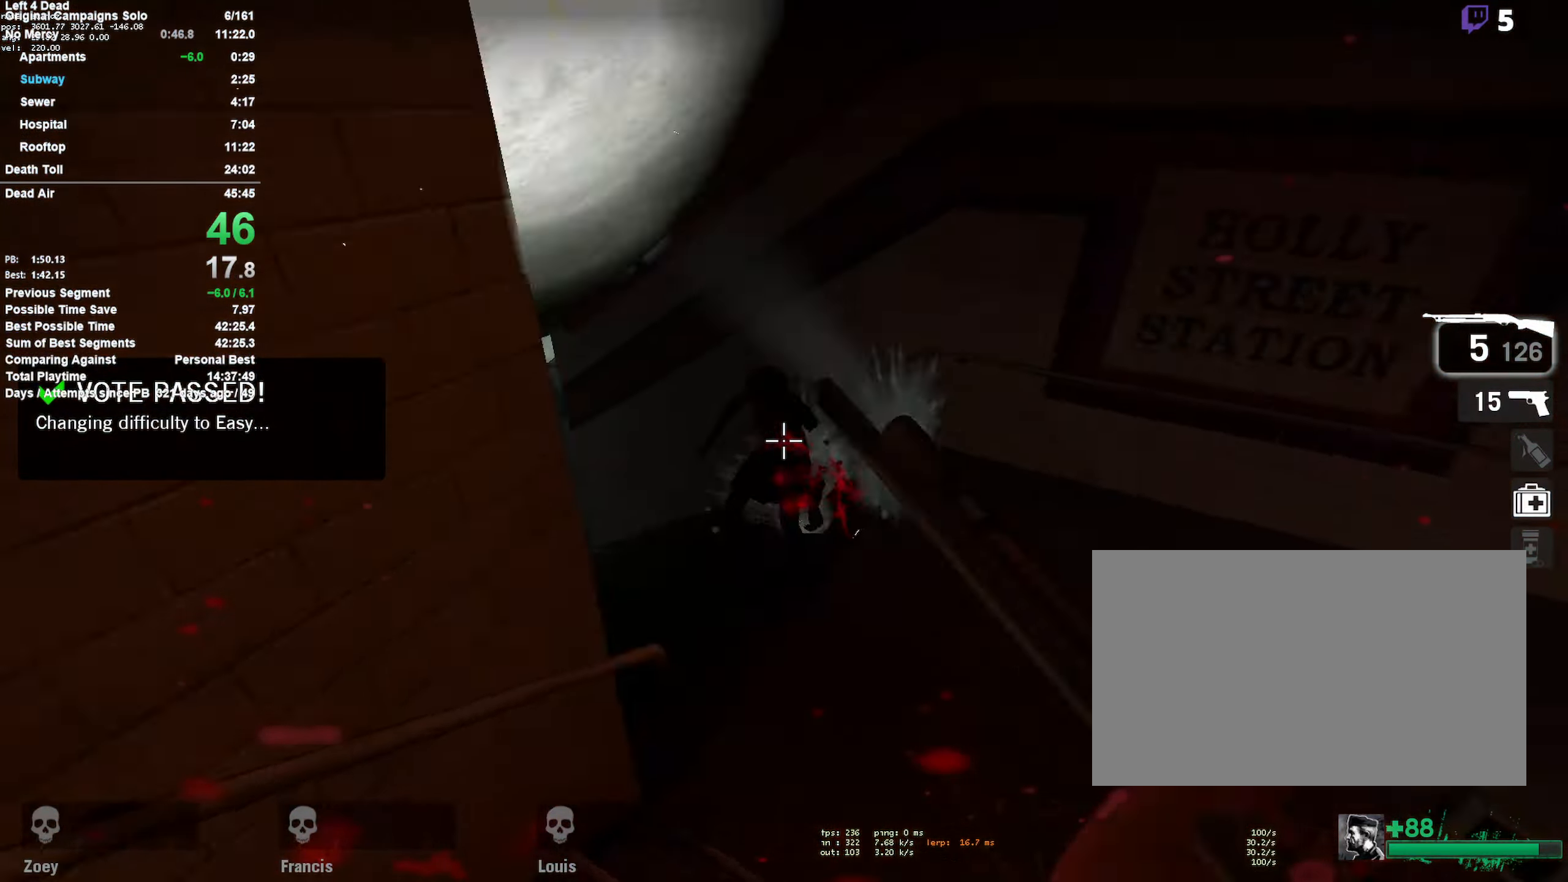
{"dt_ms": 500, "keys": ["a", "r", "w"], "mouse": [], "events": [[134, "mouse_left", "up"], [167, "mouse_right", "up"], [317, "a", "down"], [500, "r", "down"]]}
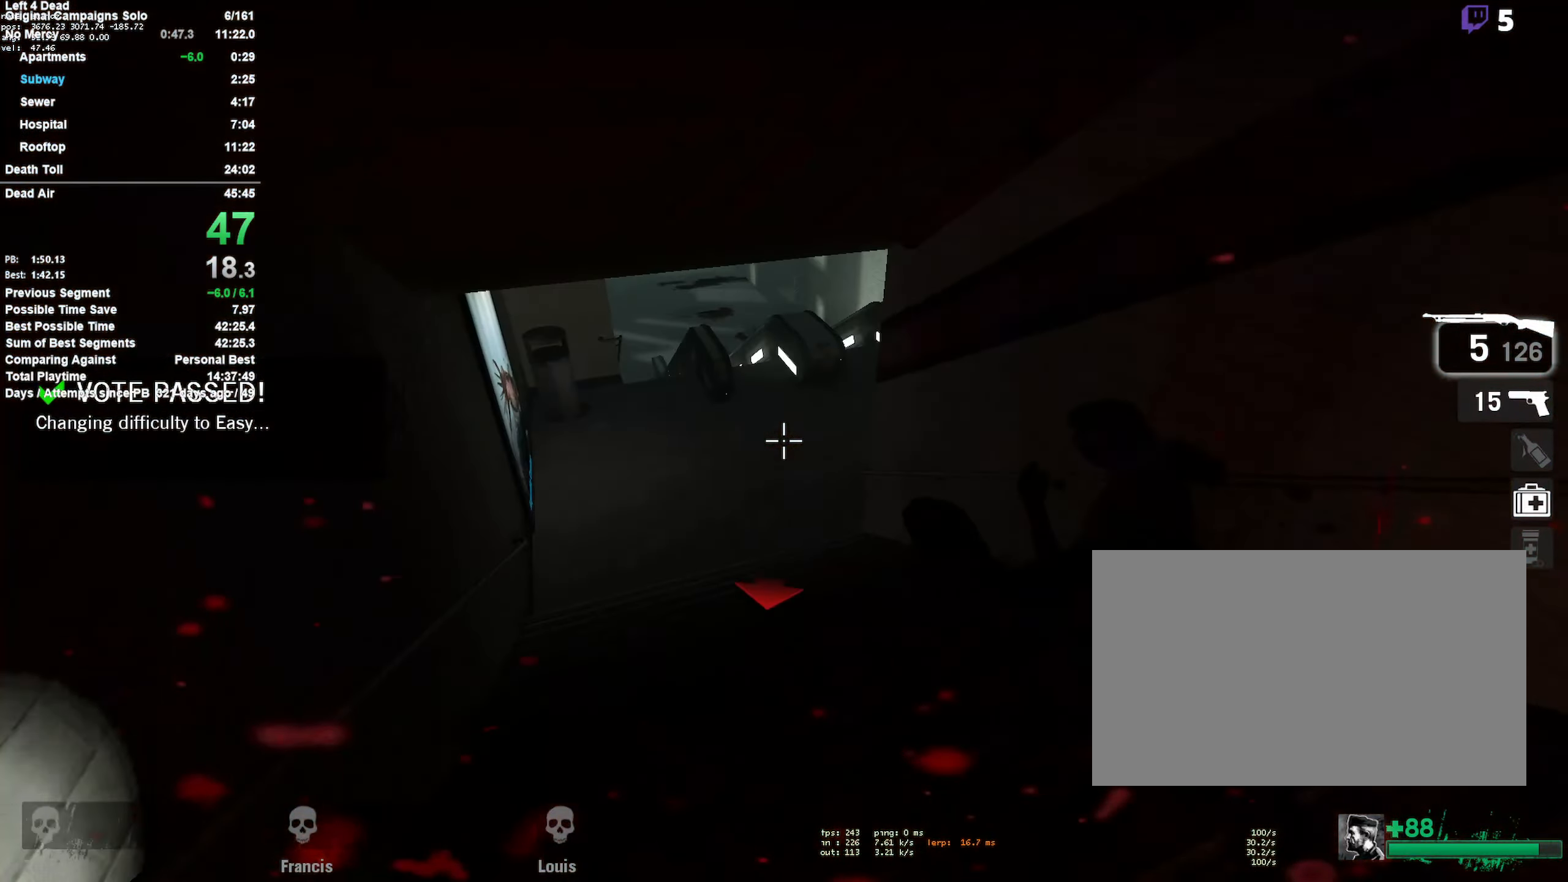
{"dt_ms": 500, "keys": ["a"], "mouse": ["right"], "events": [[84, "a", "up"], [134, "r", "up"], [384, "a", "down"], [384, "w", "up"], [434, "mouse_right", "down"]]}
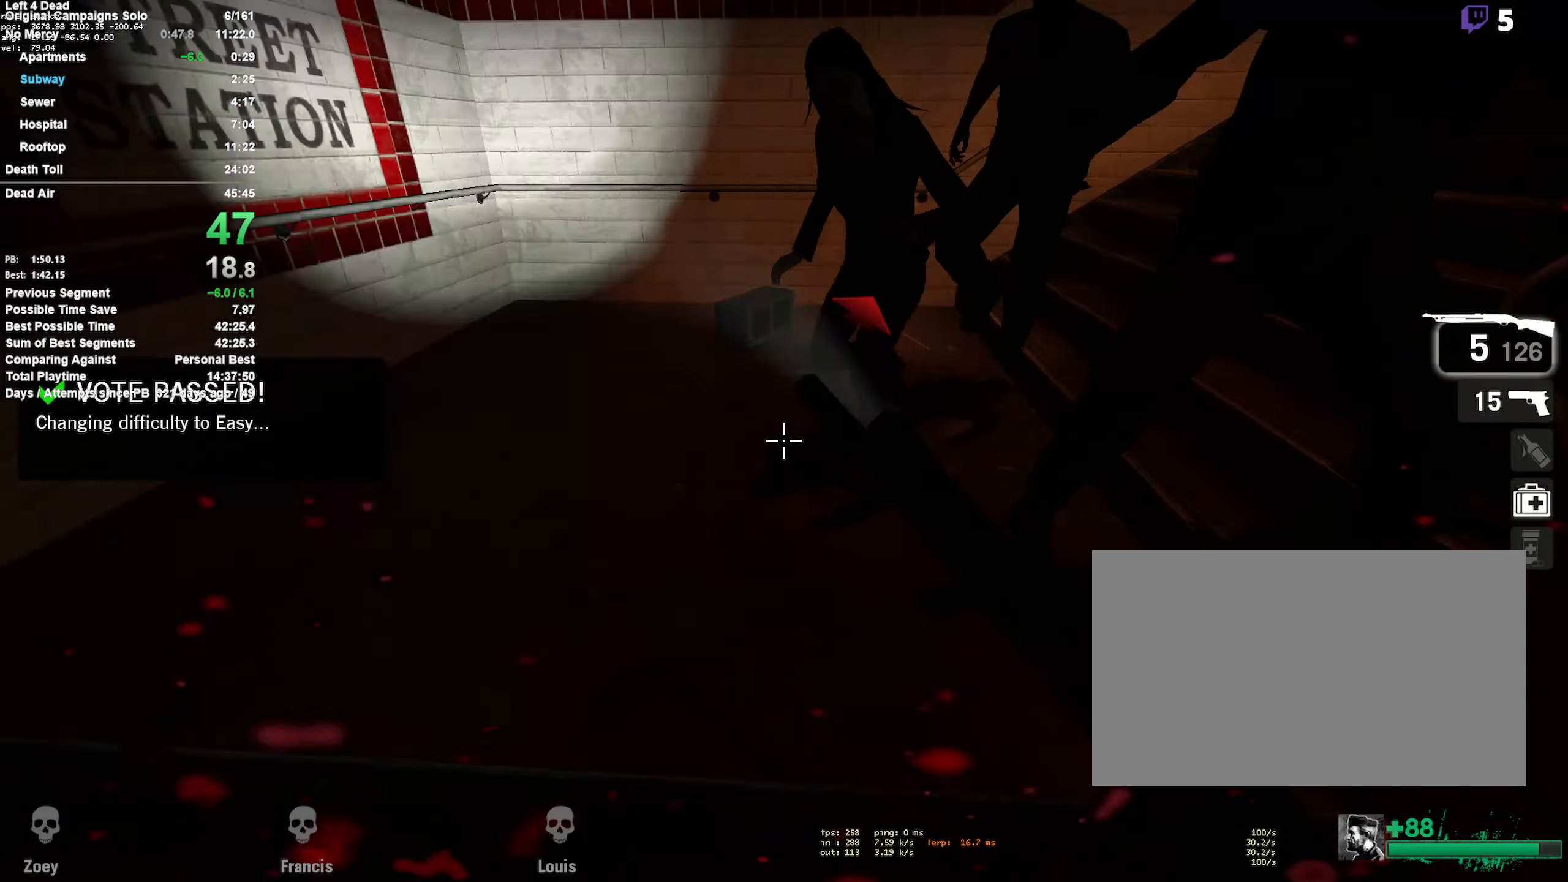
{"dt_ms": 500, "keys": ["s"], "mouse": [], "events": [[67, "s", "down"], [117, "mouse_right", "up"], [167, "a", "up"]]}
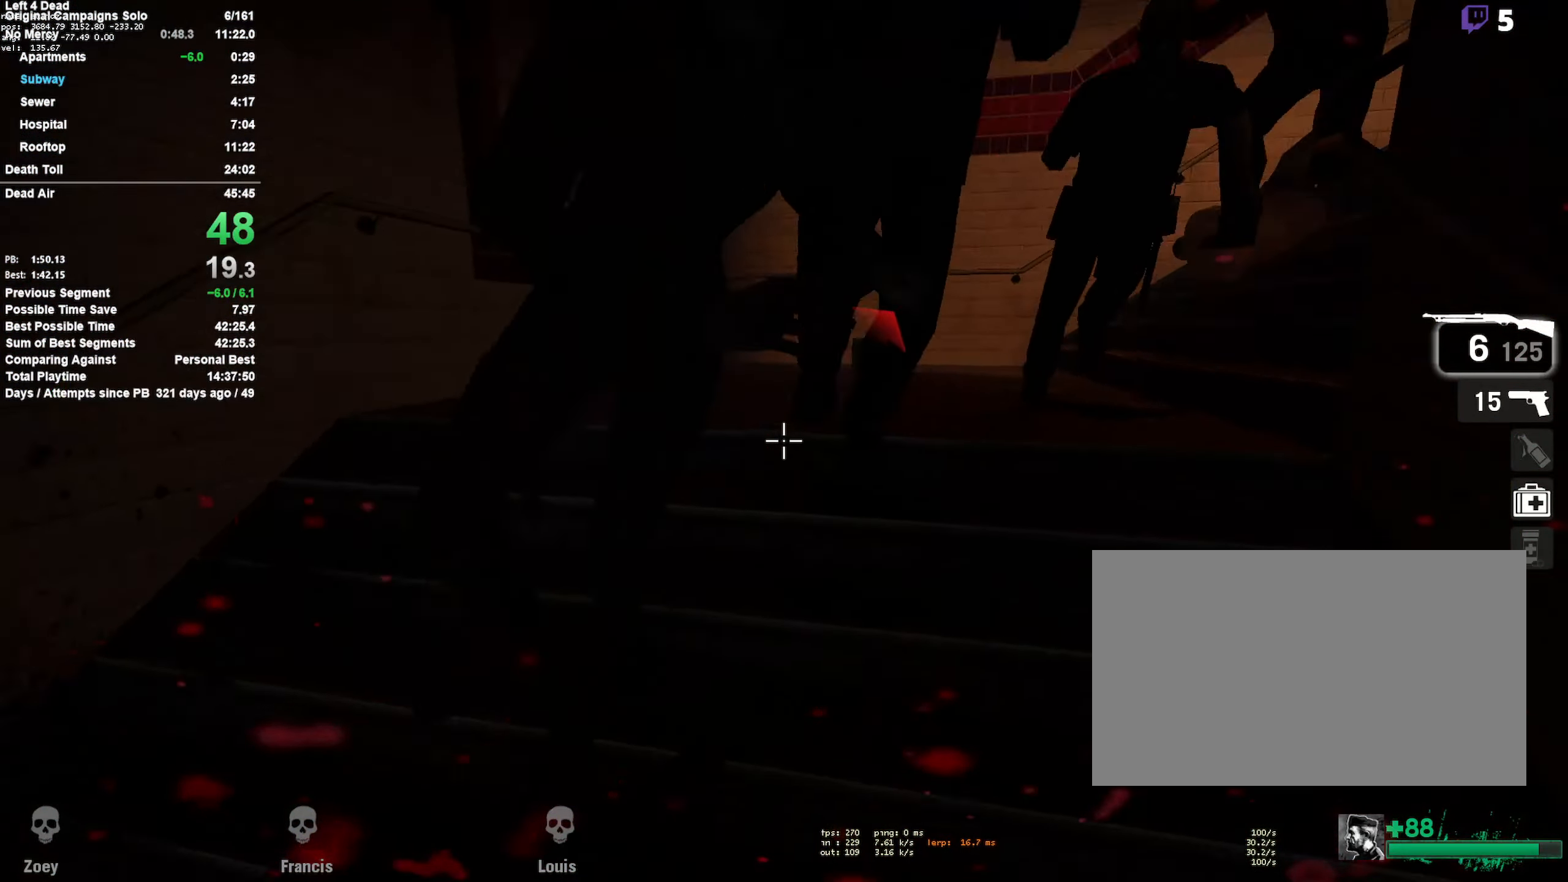
{"dt_ms": 500, "keys": ["a"], "mouse": [], "events": [[117, "a", "down"], [167, "mouse_left", "down"], [284, "mouse_right", "down"], [400, "mouse_left", "up"], [400, "s", "up"], [500, "mouse_right", "up"]]}
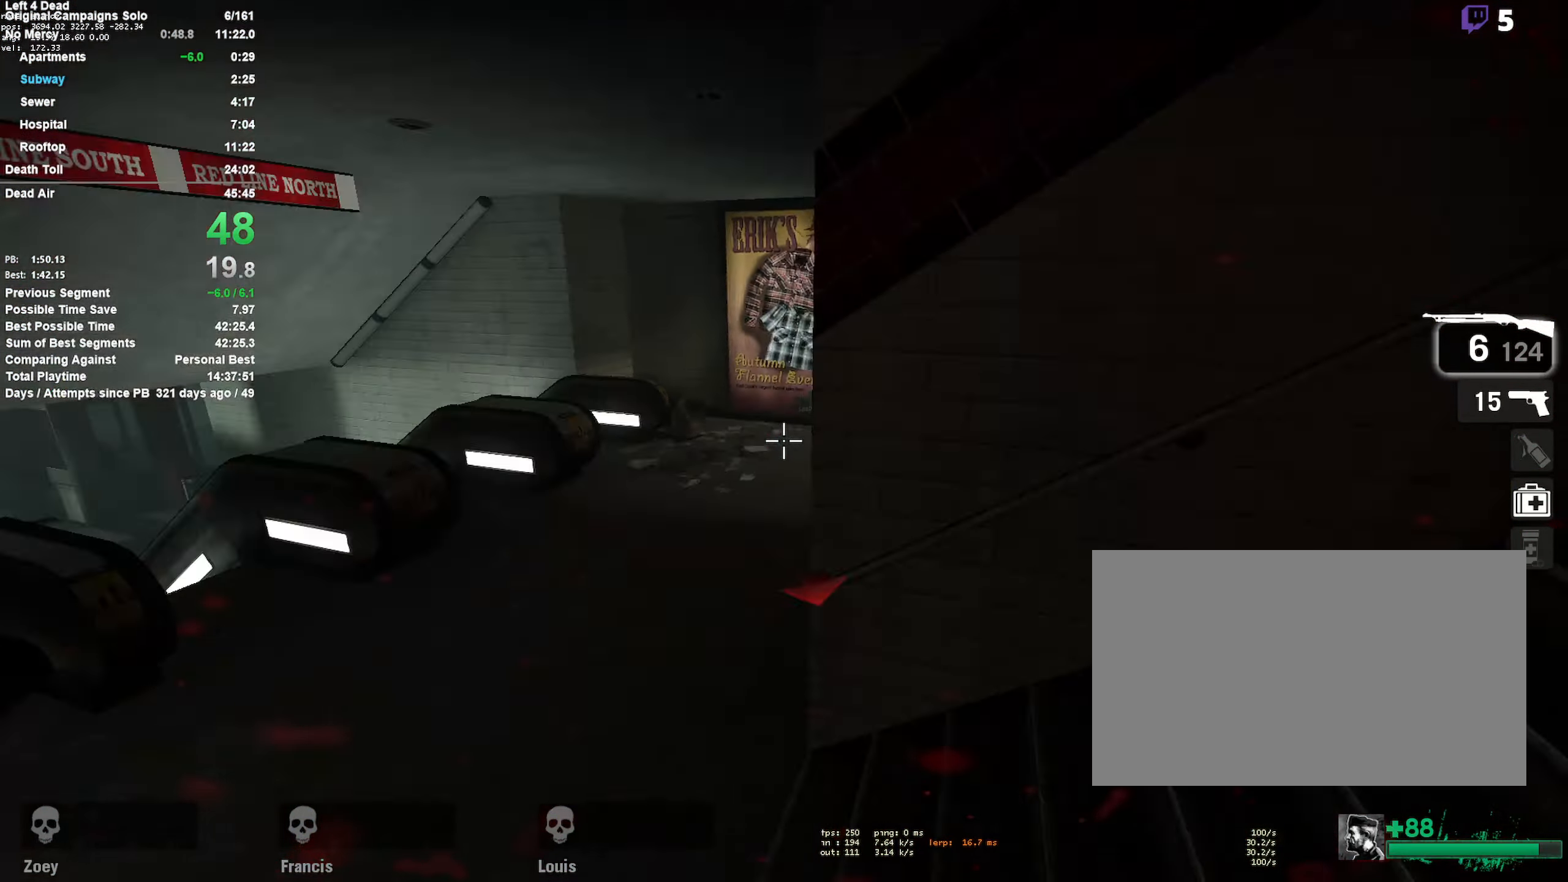
{"dt_ms": 500, "keys": ["w"], "mouse": [], "events": [[100, "r", "down"], [100, "w", "down"], [184, "a", "up"], [233, "r", "up"]]}
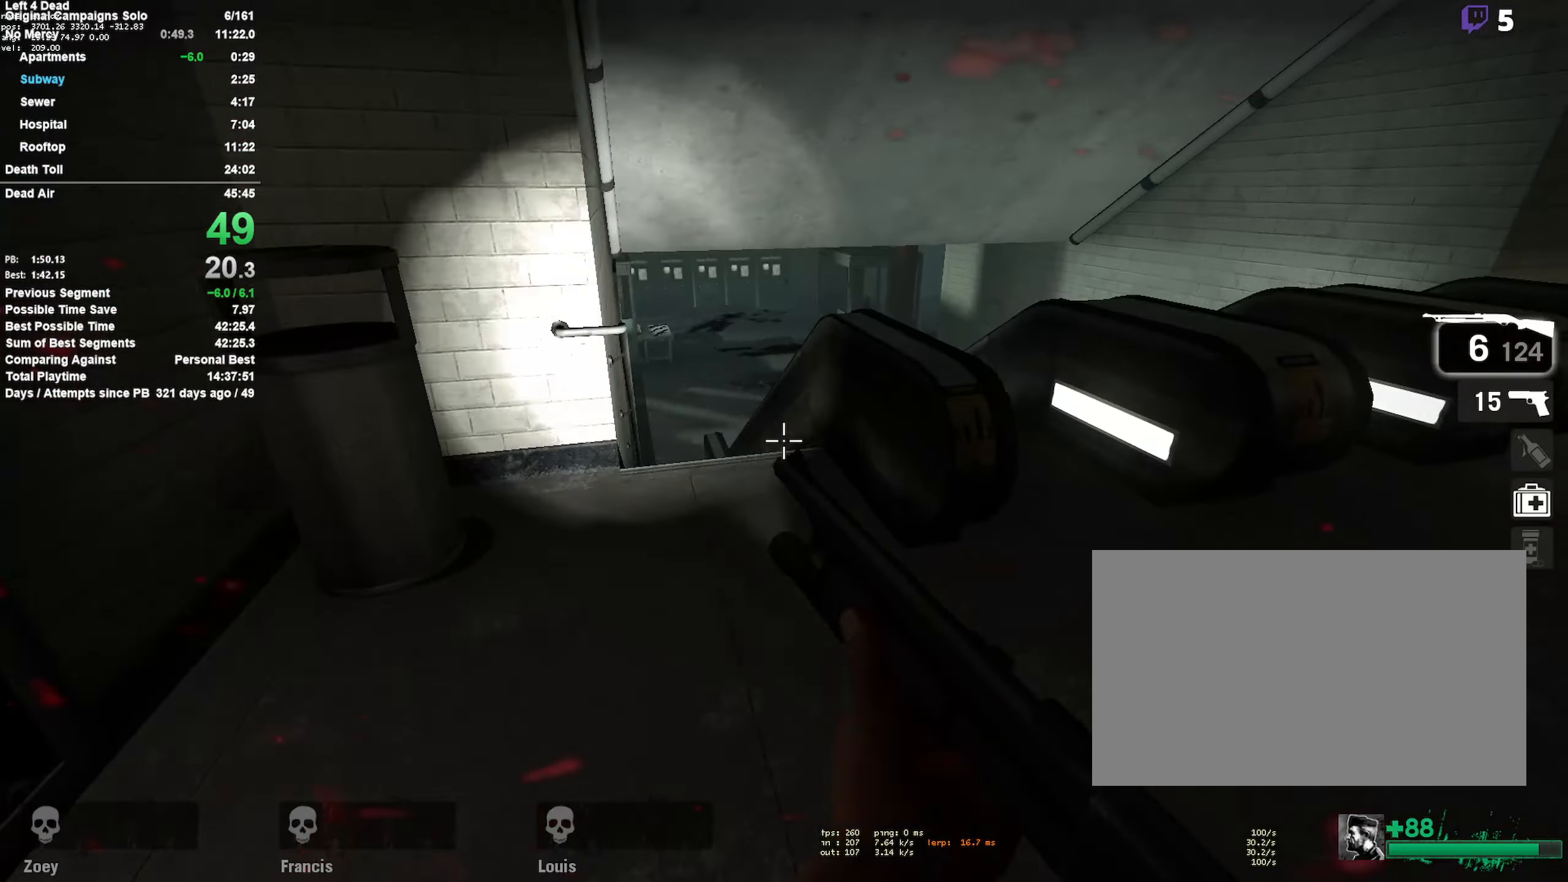
{"dt_ms": 500, "keys": ["a", "space"], "mouse": [], "events": [[433, "a", "down"], [433, "space", "down"], [483, "w", "up"]]}
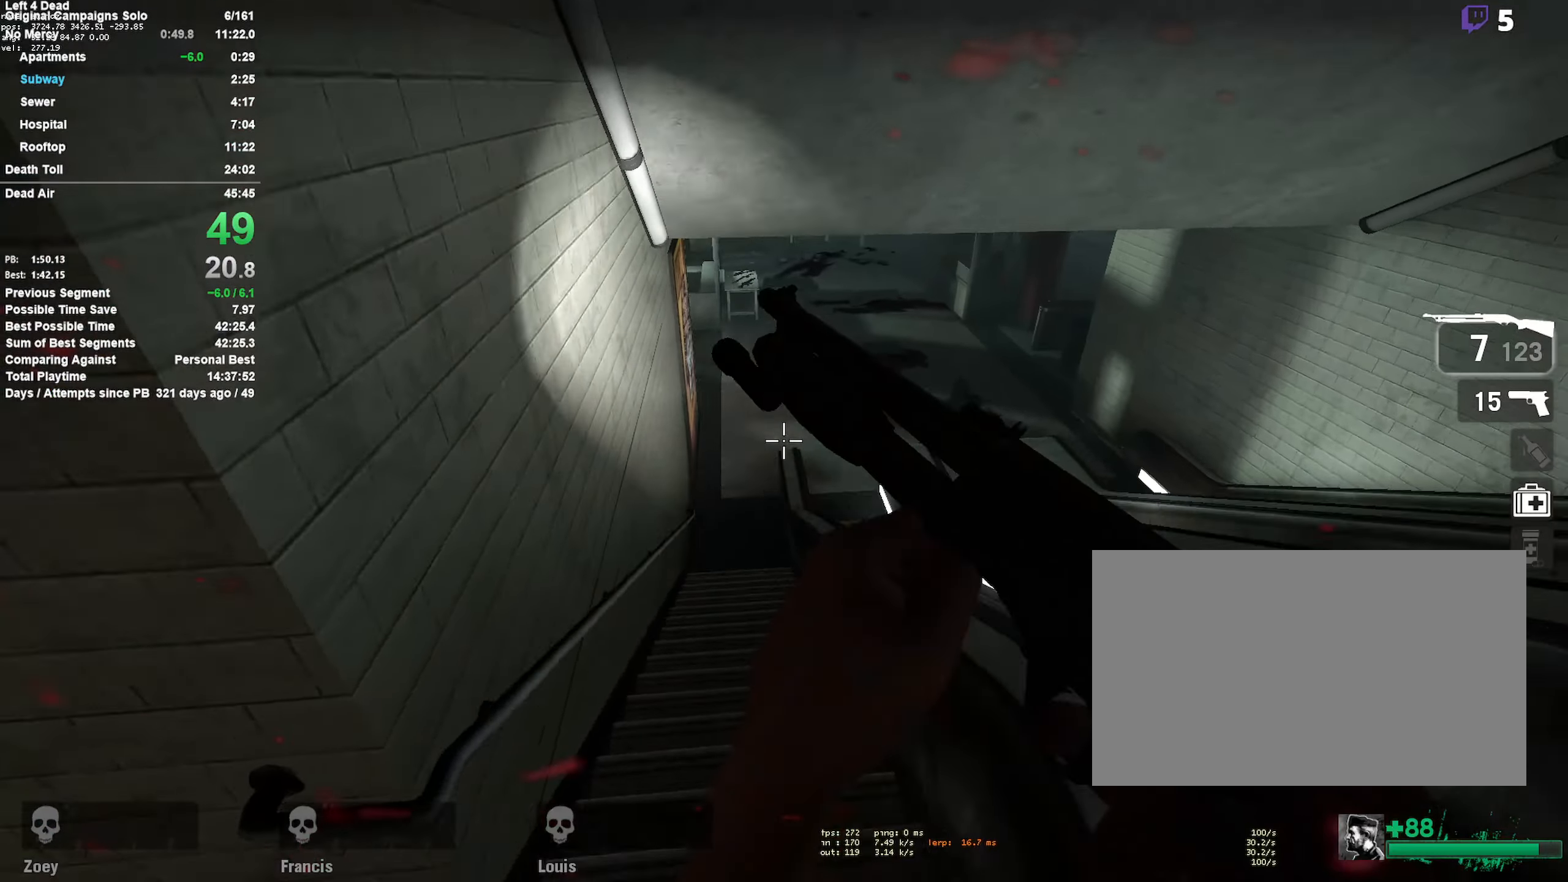
{"dt_ms": 500, "keys": ["a"], "mouse": [], "events": [[116, "space", "up"], [216, "a", "up"], [266, "d", "down"], [500, "a", "down"], [500, "d", "up"]]}
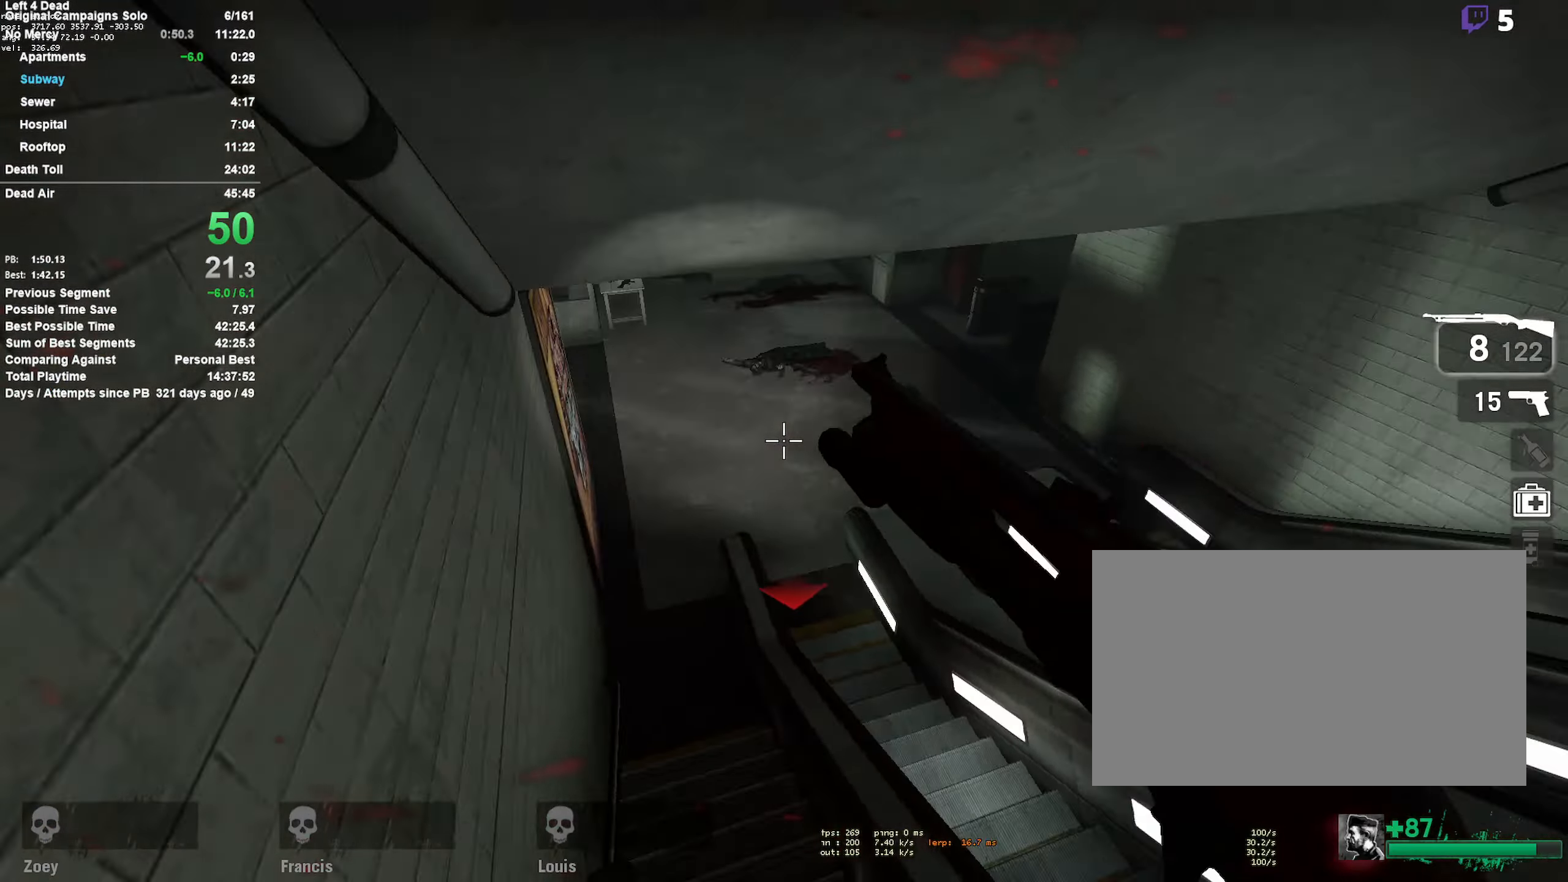
{"dt_ms": 500, "keys": ["d", "s"], "mouse": [], "events": [[100, "mouse_right", "down"], [133, "s", "down"], [233, "a", "up"], [283, "d", "down"], [333, "mouse_right", "up"]]}
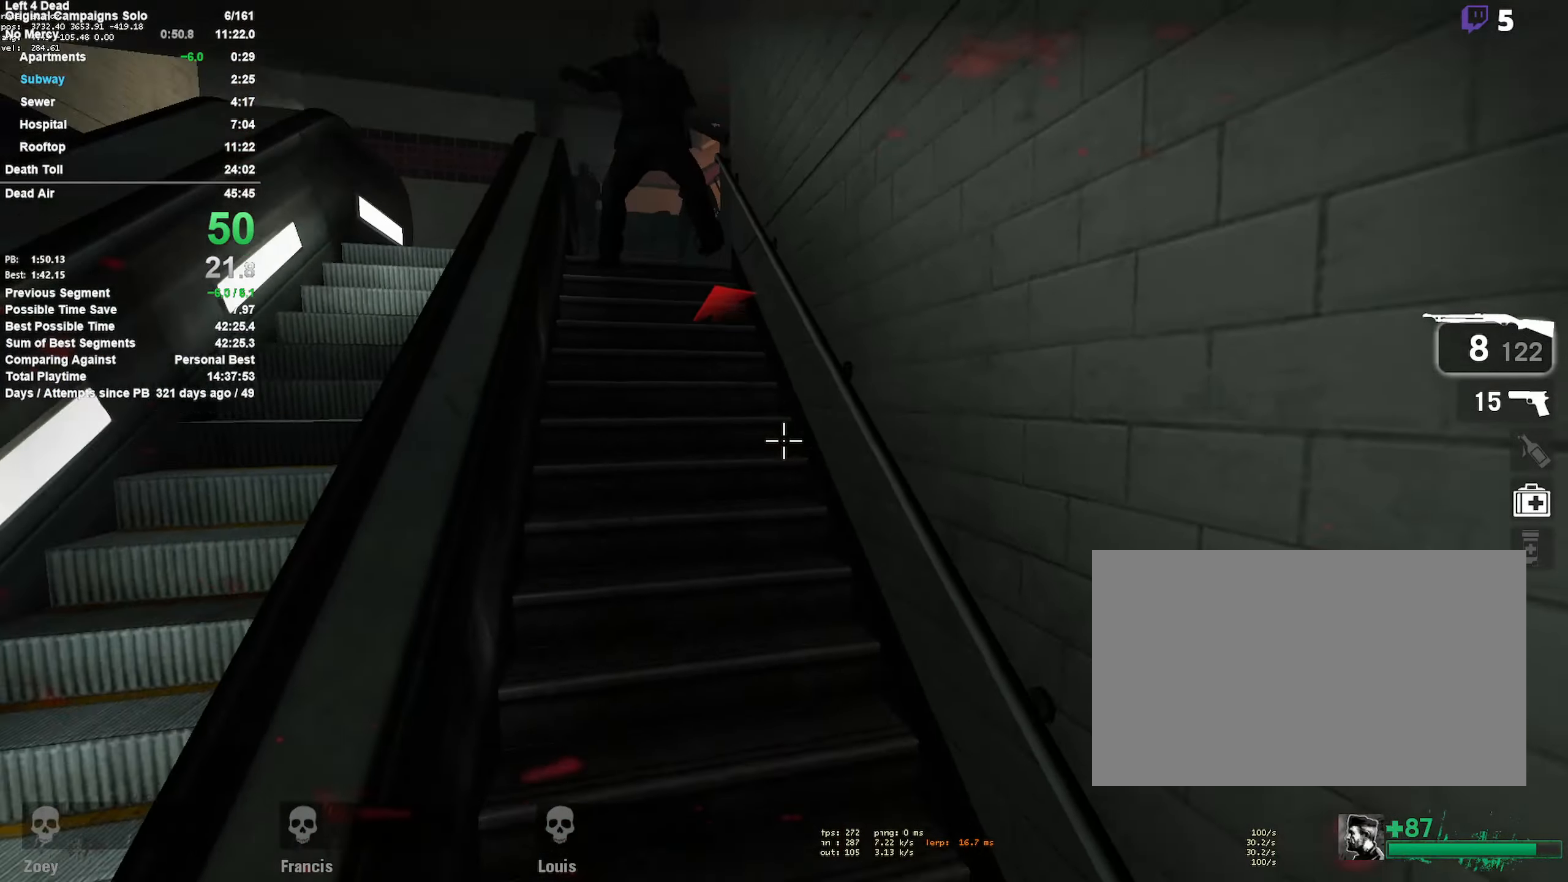
{"dt_ms": 500, "keys": ["a", "w"], "mouse": [], "events": [[100, "d", "up"], [250, "a", "down"], [350, "s", "up"], [483, "w", "down"]]}
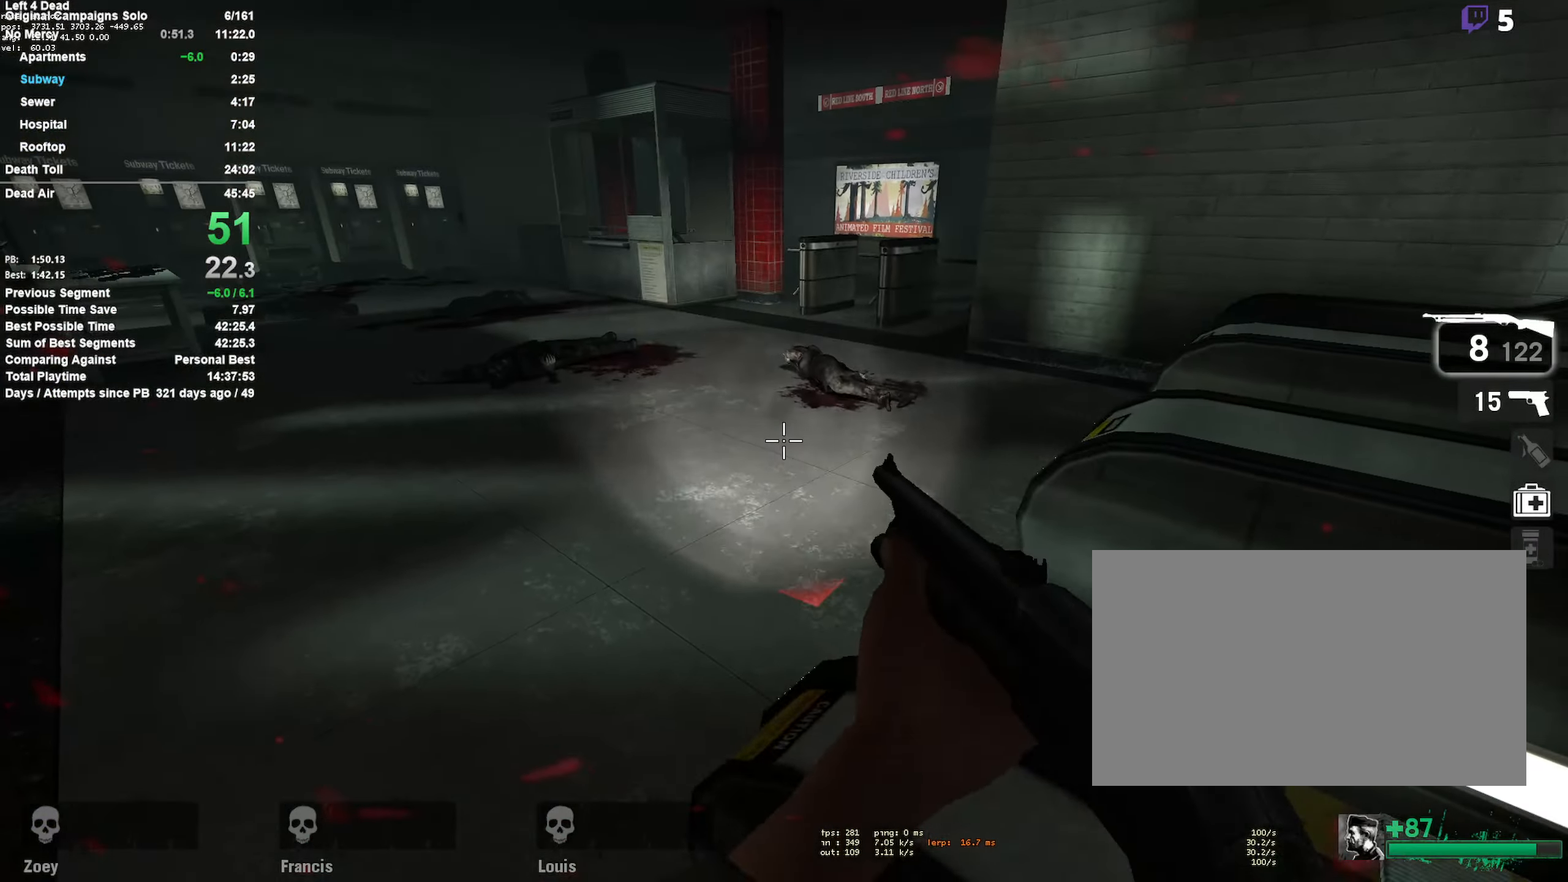
{"dt_ms": 500, "keys": ["d", "w"], "mouse": [], "events": [[316, "a", "up"], [500, "d", "down"]]}
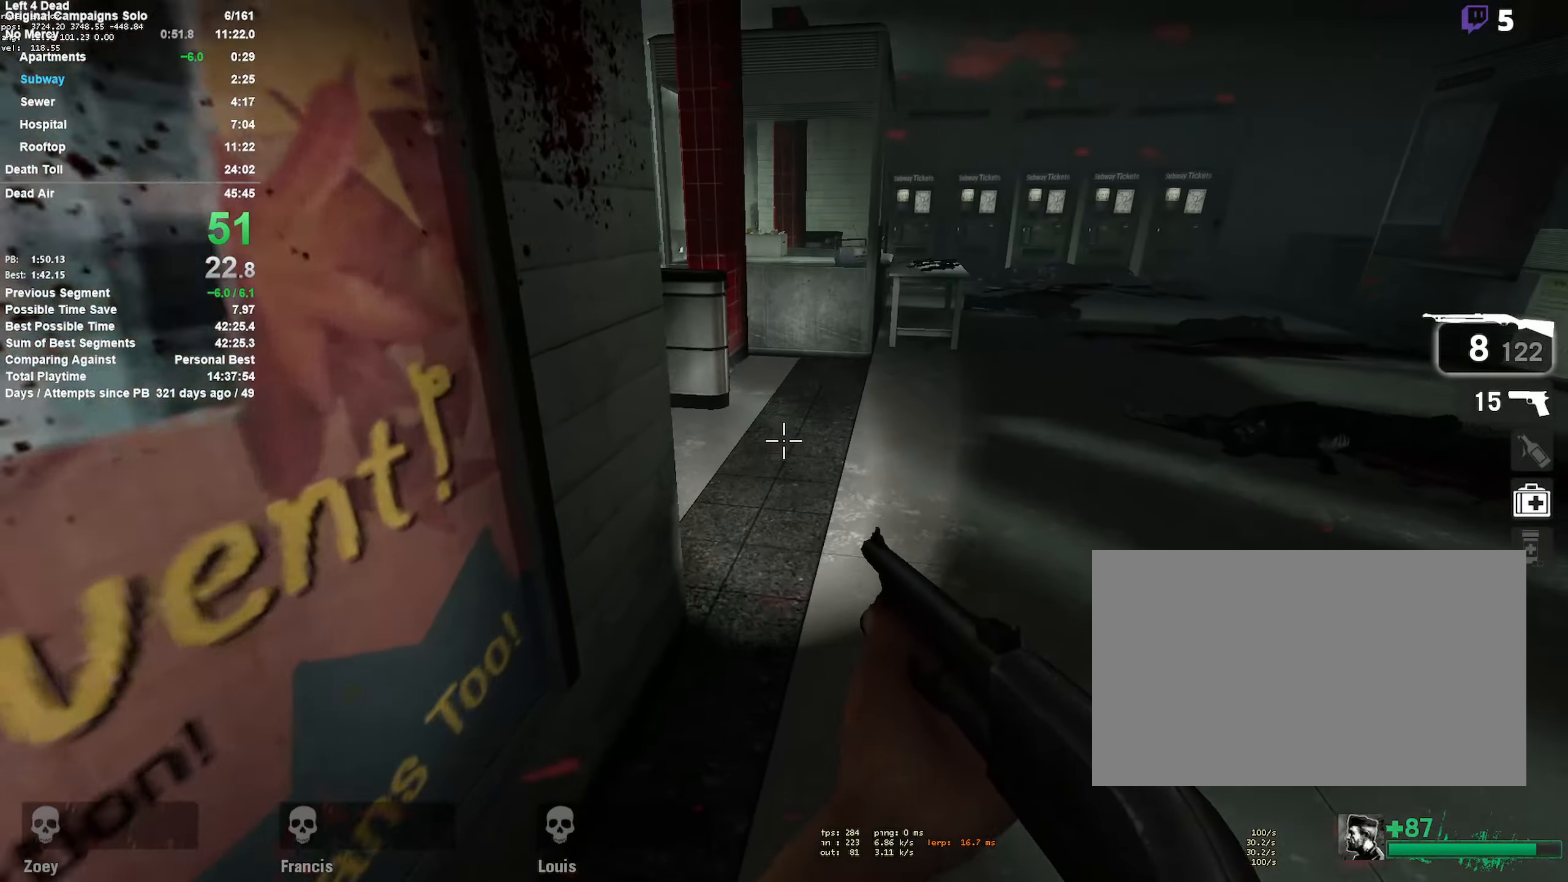
{"dt_ms": 500, "keys": ["w"], "mouse": [], "events": [[233, "d", "up"]]}
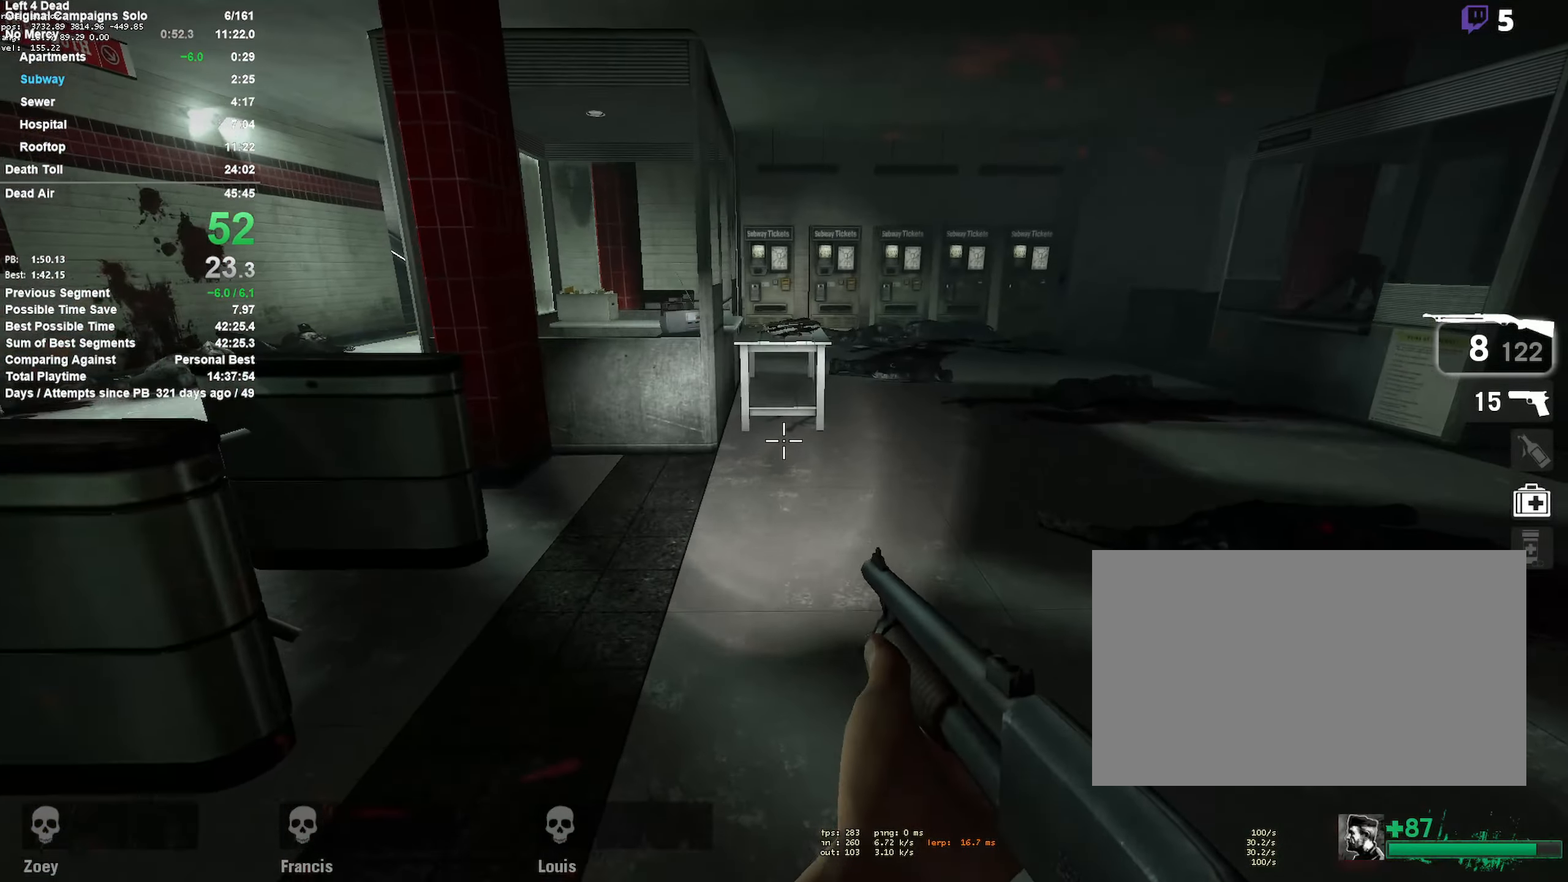
{"dt_ms": 500, "keys": ["w"], "mouse": [], "events": []}
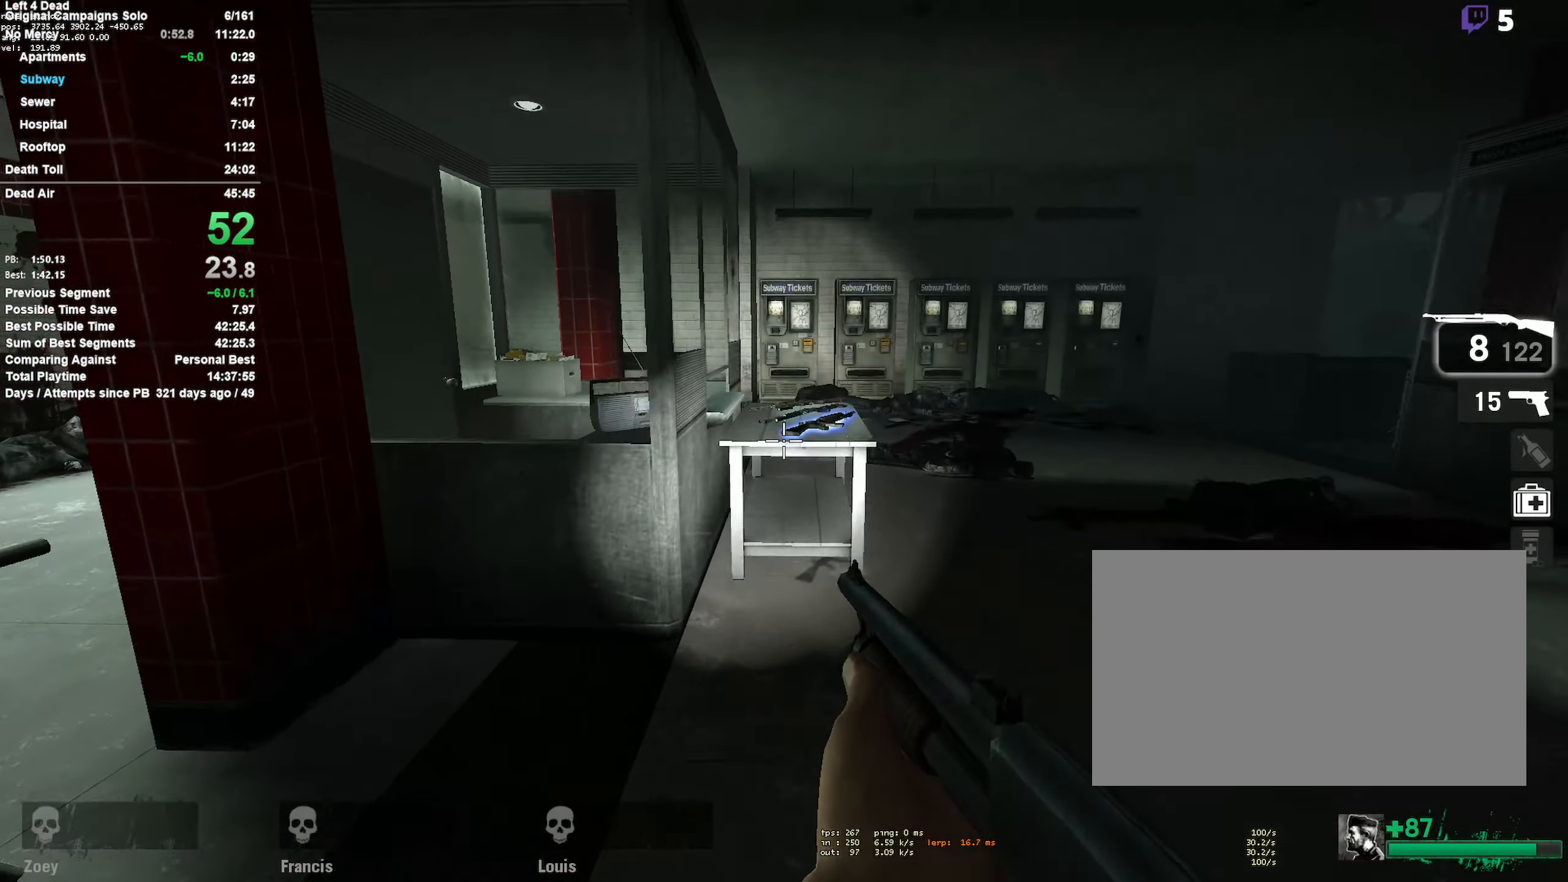
{"dt_ms": 500, "keys": ["a"], "mouse": [], "events": [[266, "a", "down"], [316, "e", "down"], [366, "w", "up"], [450, "e", "up"]]}
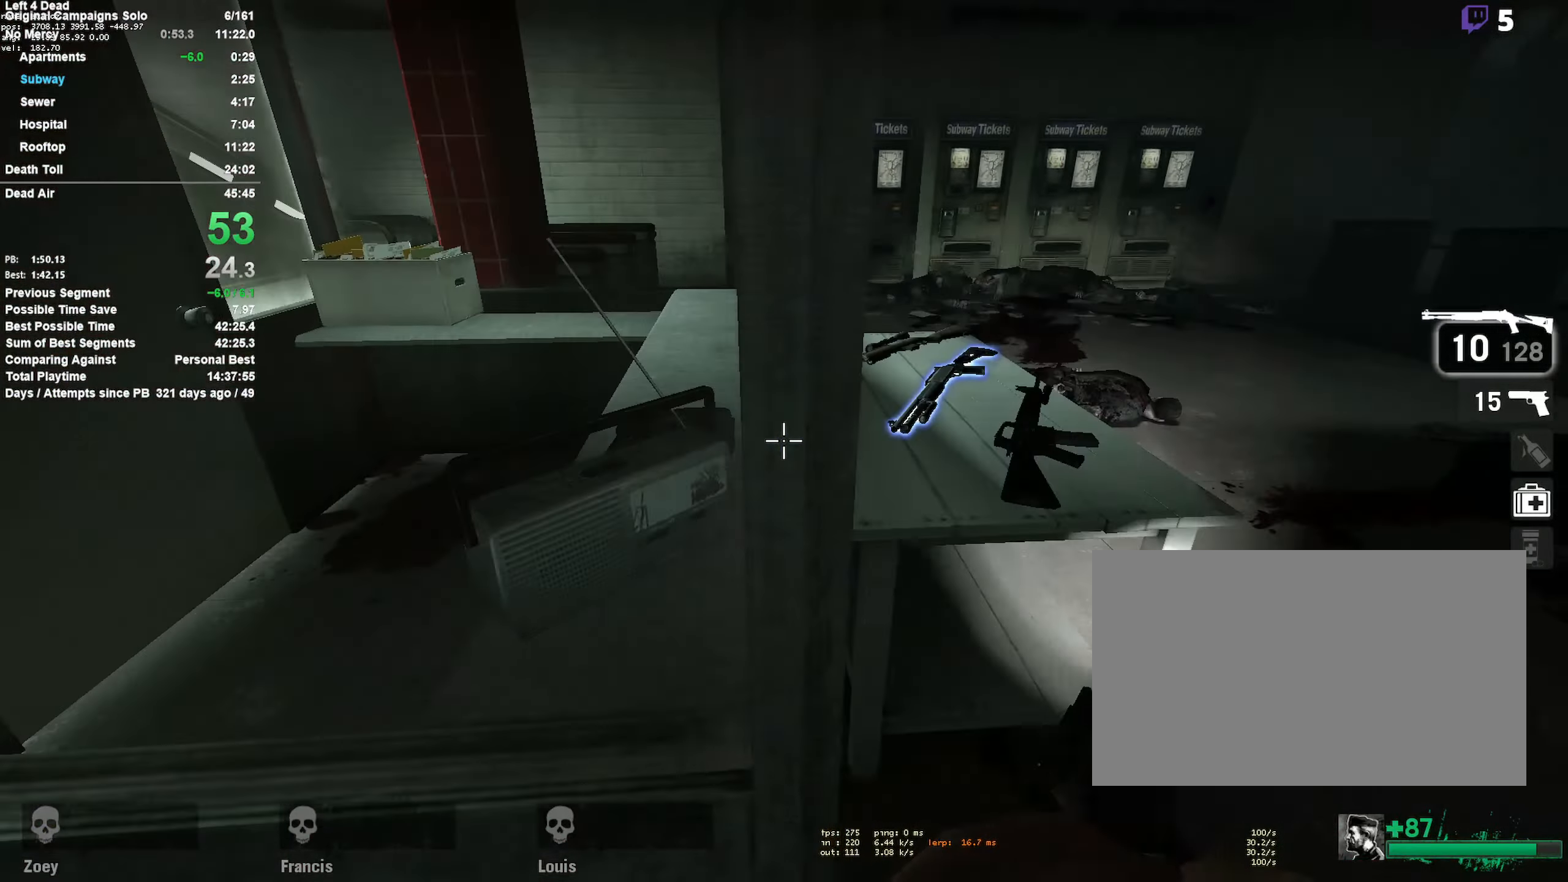
{"dt_ms": 500, "keys": ["w"], "mouse": ["right"], "events": [[16, "s", "down"], [133, "s", "up"], [283, "w", "down"], [333, "a", "up"], [333, "mouse_right", "down"]]}
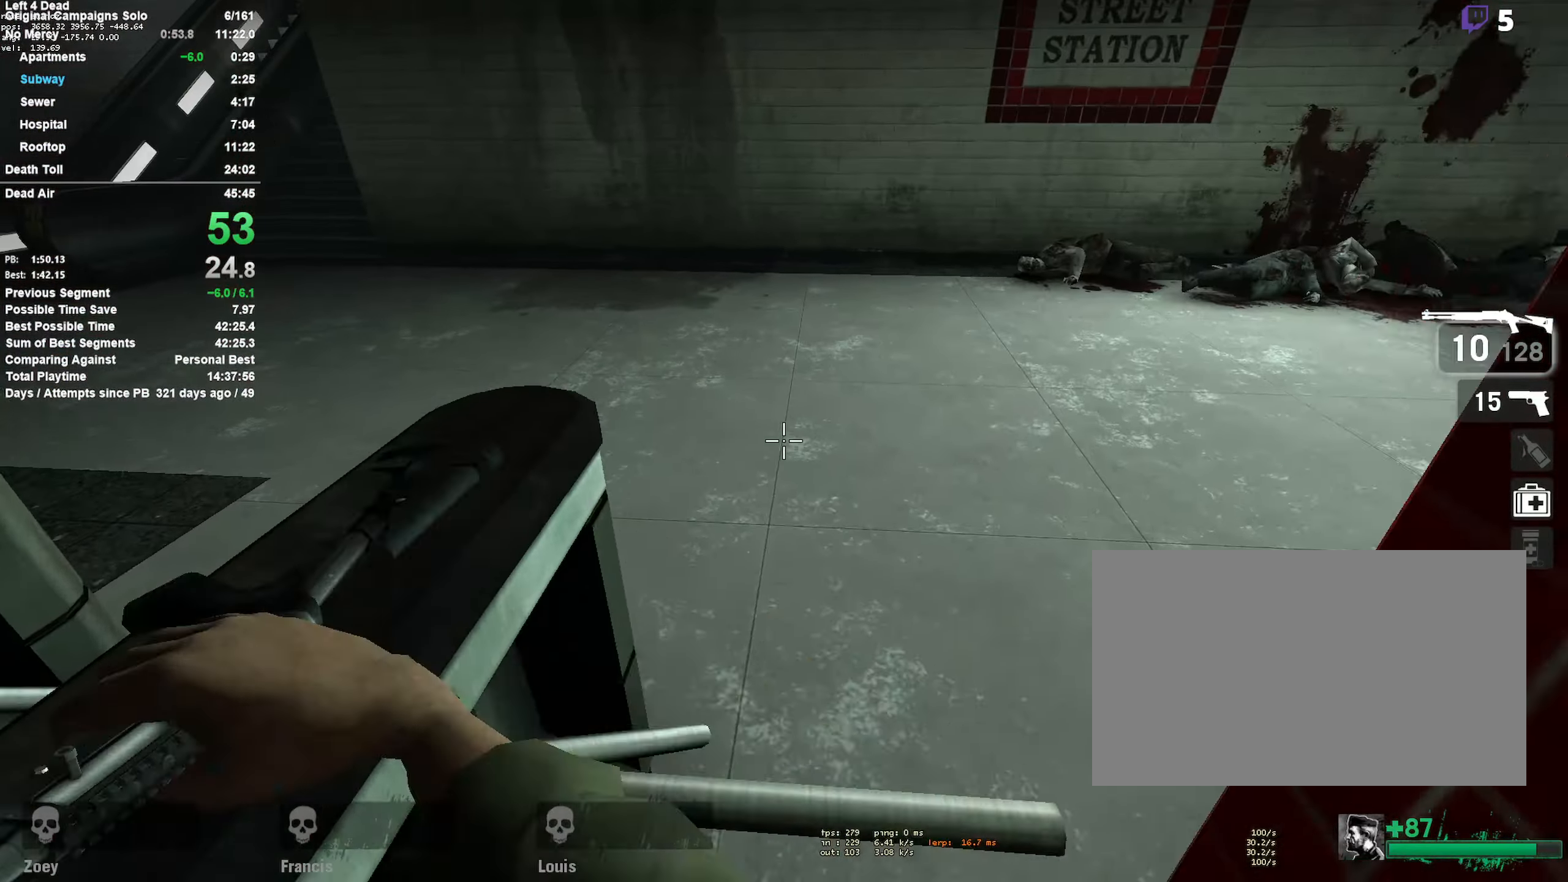
{"dt_ms": 500, "keys": ["a", "w"], "mouse": [], "events": [[16, "mouse_right", "up"], [433, "a", "down"]]}
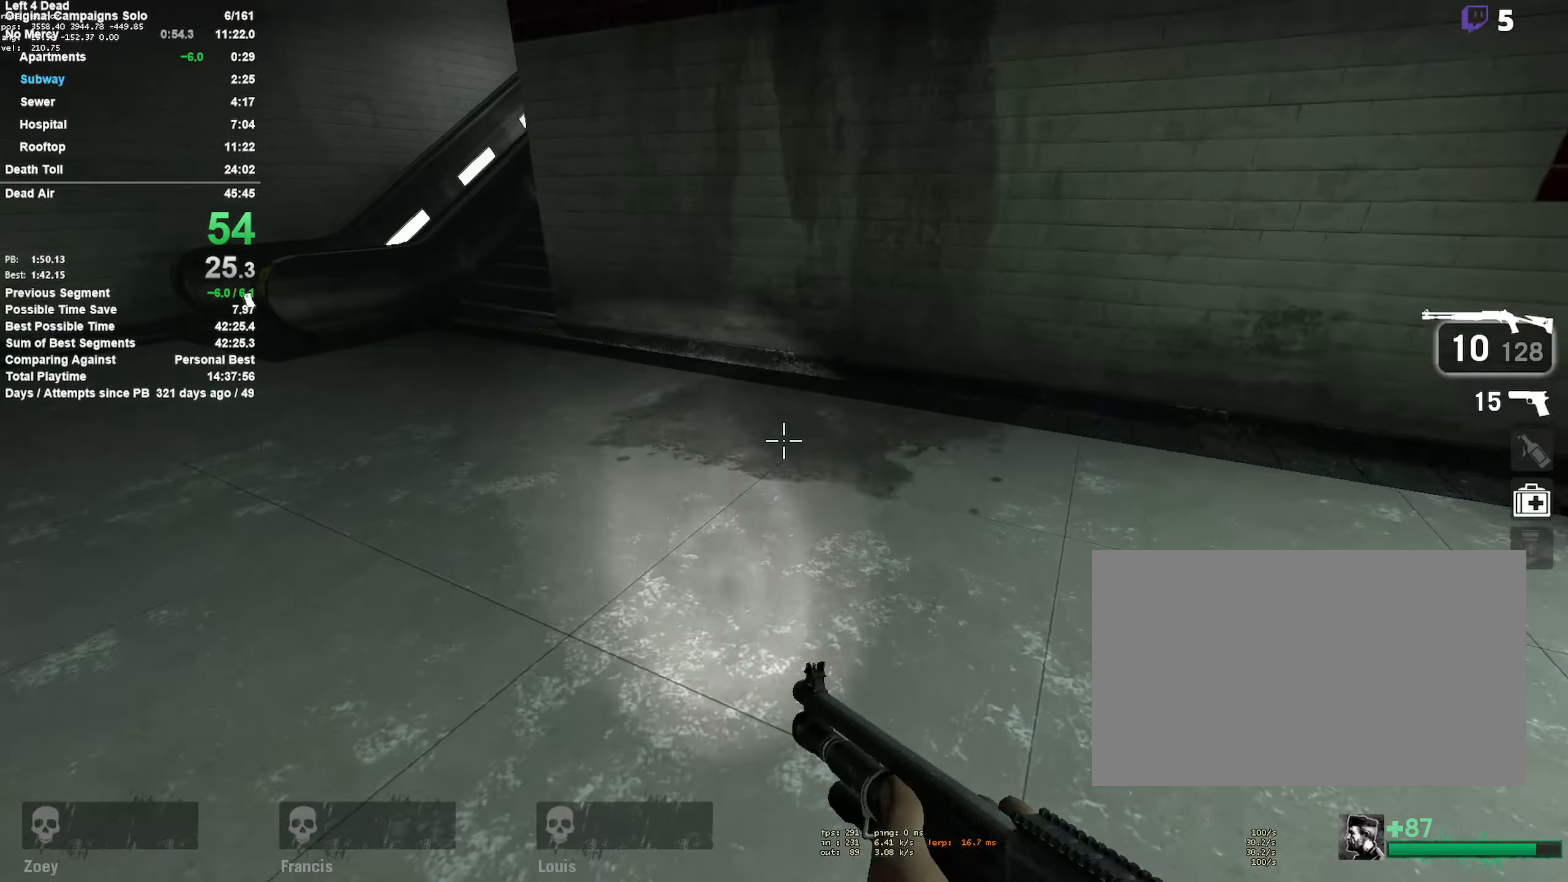
{"dt_ms": 500, "keys": ["d", "s"], "mouse": ["left"], "events": [[117, "a", "up"], [167, "d", "down"], [217, "mouse_left", "down"], [217, "w", "up"], [367, "s", "down"], [400, "mouse_left", "up"], [500, "mouse_left", "down"]]}
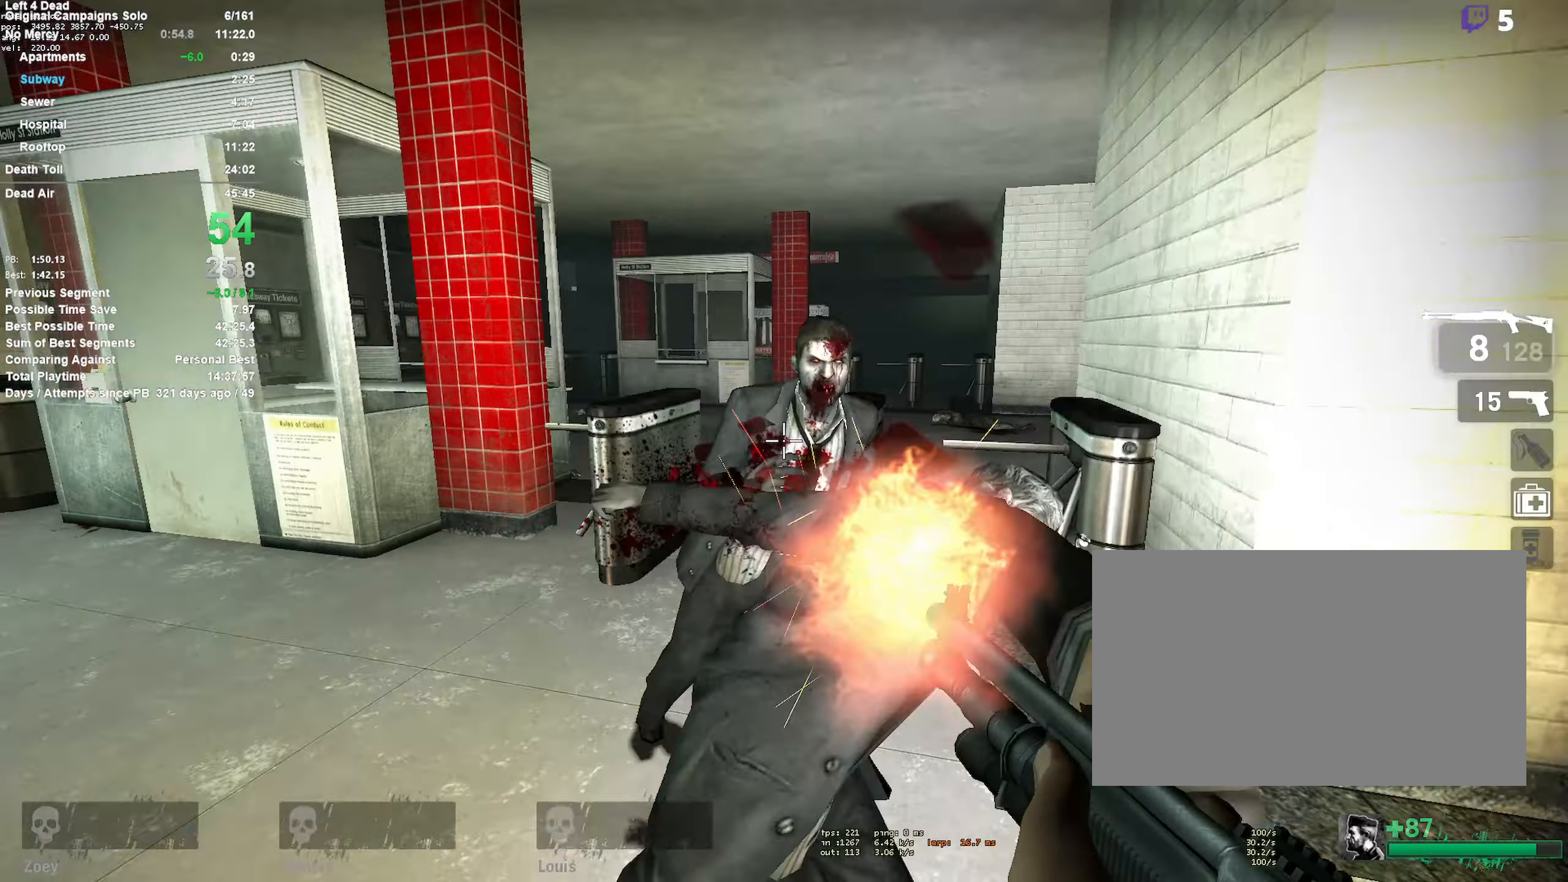
{"dt_ms": 500, "keys": ["w"], "mouse": [], "events": [[100, "s", "up"], [183, "mouse_left", "up"], [233, "mouse_left", "down"], [333, "mouse_left", "up"], [333, "w", "down"], [433, "d", "up"]]}
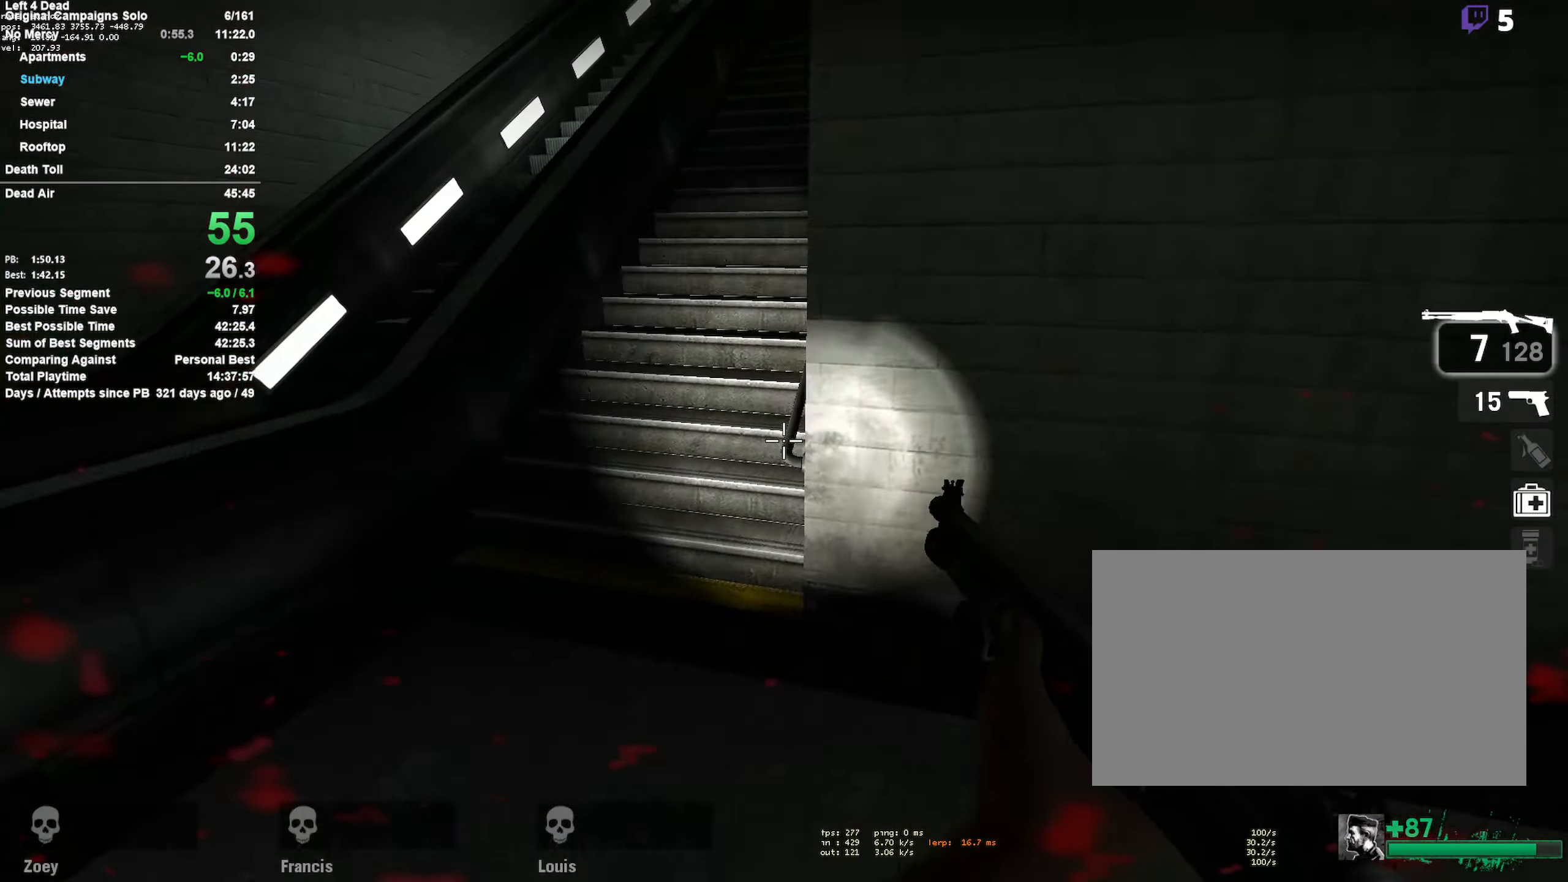
{"dt_ms": 500, "keys": ["w"], "mouse": [], "events": [[33, "r", "down"], [200, "r", "up"], [250, "a", "down"], [350, "a", "up"]]}
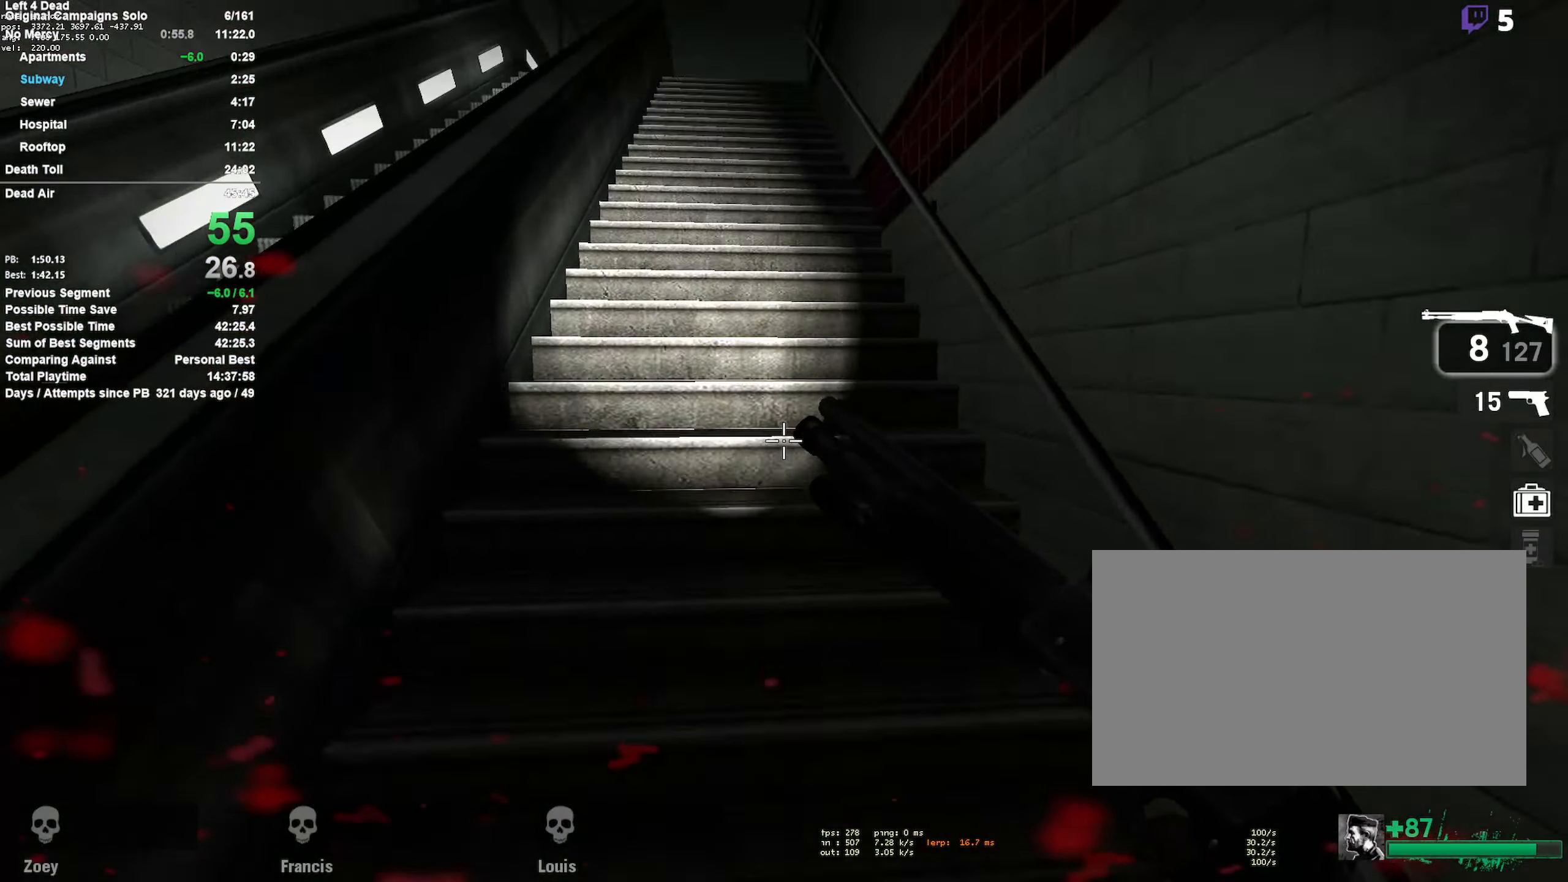
{"dt_ms": 500, "keys": ["a", "w"], "mouse": [], "events": [[183, "a", "down"], [317, "a", "up"], [450, "a", "down"]]}
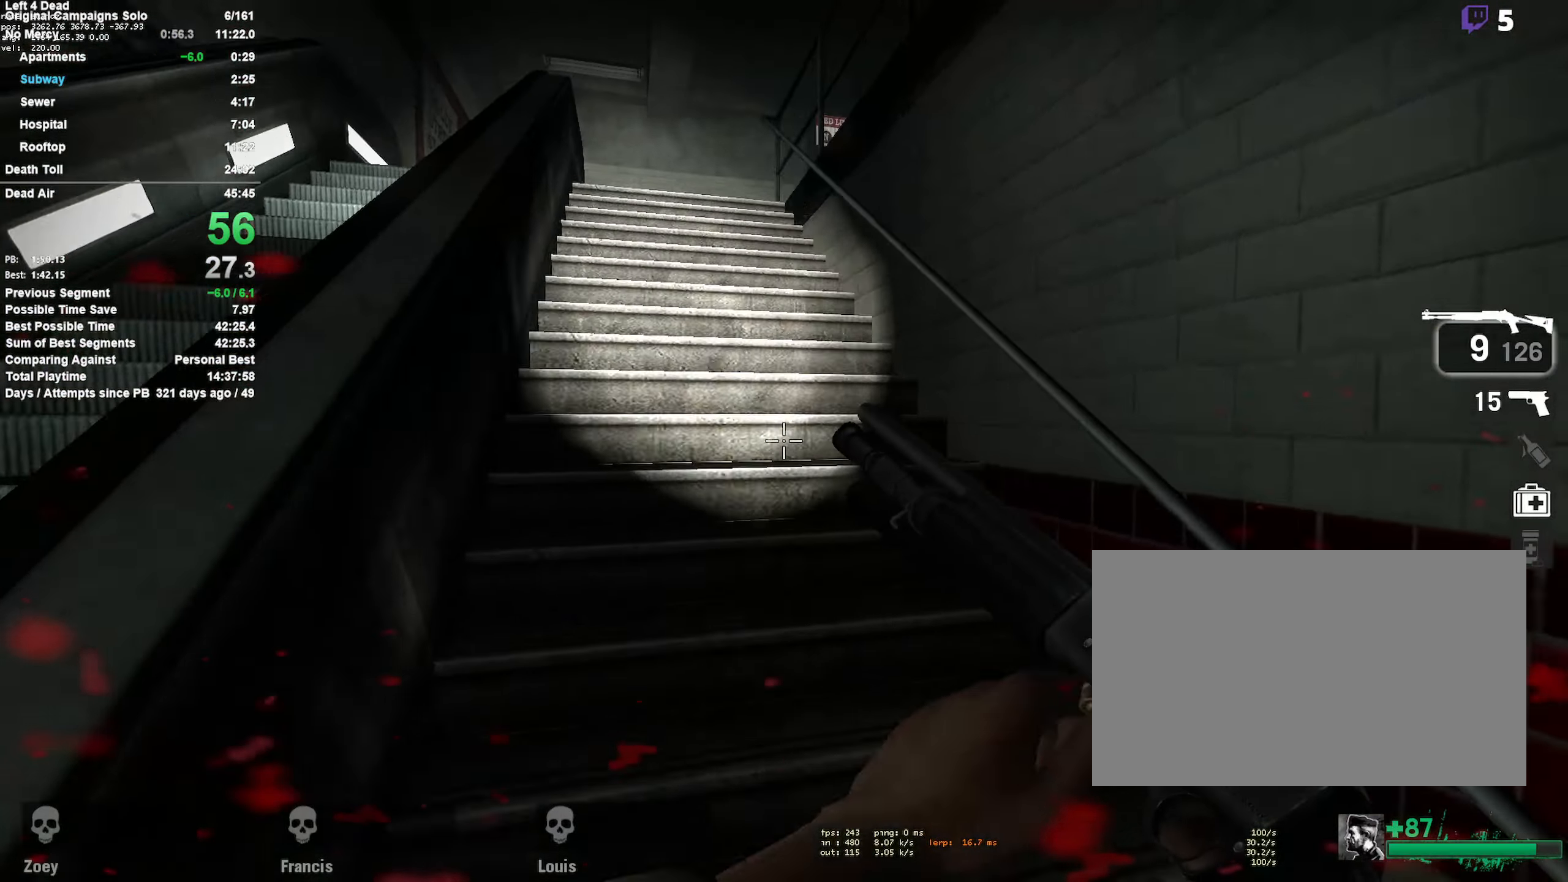
{"dt_ms": 500, "keys": ["a", "w"], "mouse": [], "events": []}
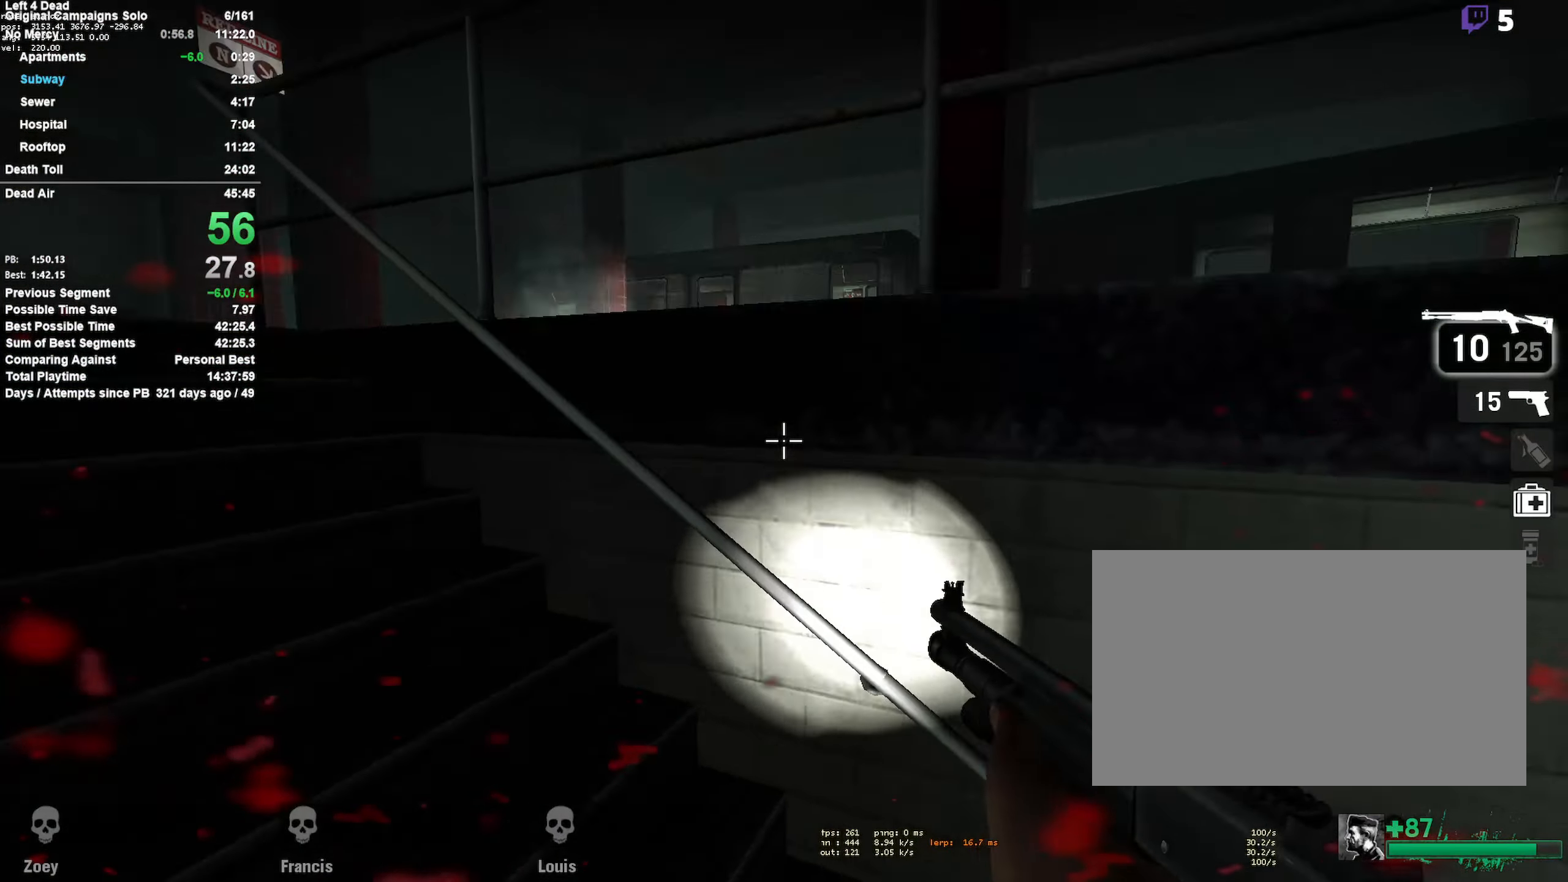
{"dt_ms": 500, "keys": ["a", "w"], "mouse": [], "events": [[67, "a", "up"], [250, "space", "down"], [300, "a", "down"], [300, "shift", "down"], [433, "space", "up"], [483, "shift", "up"]]}
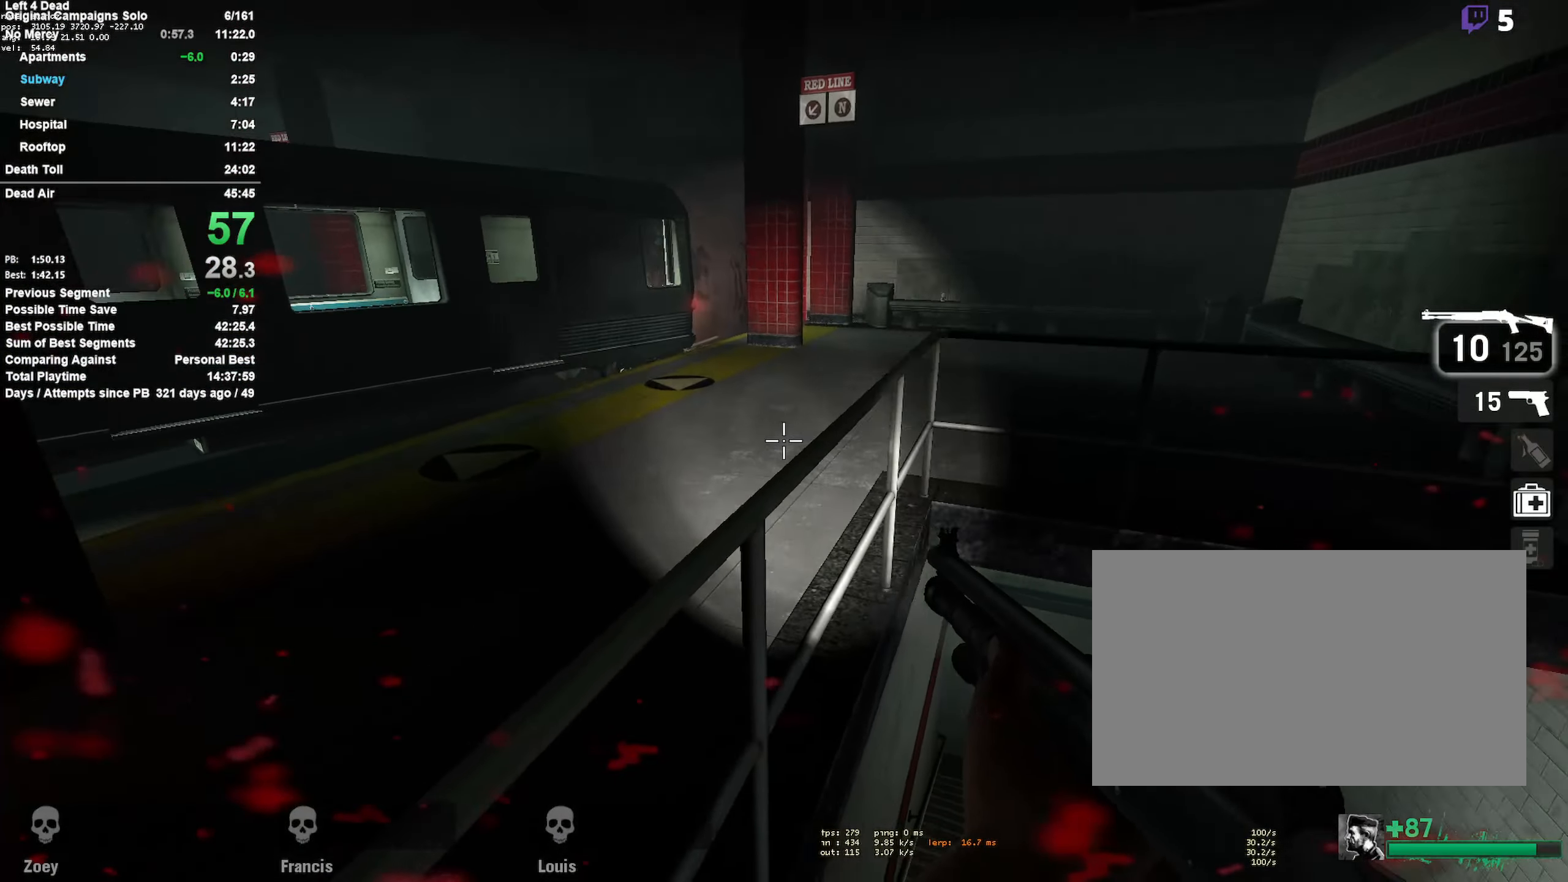
{"dt_ms": 500, "keys": ["w"], "mouse": [], "events": [[83, "a", "up"]]}